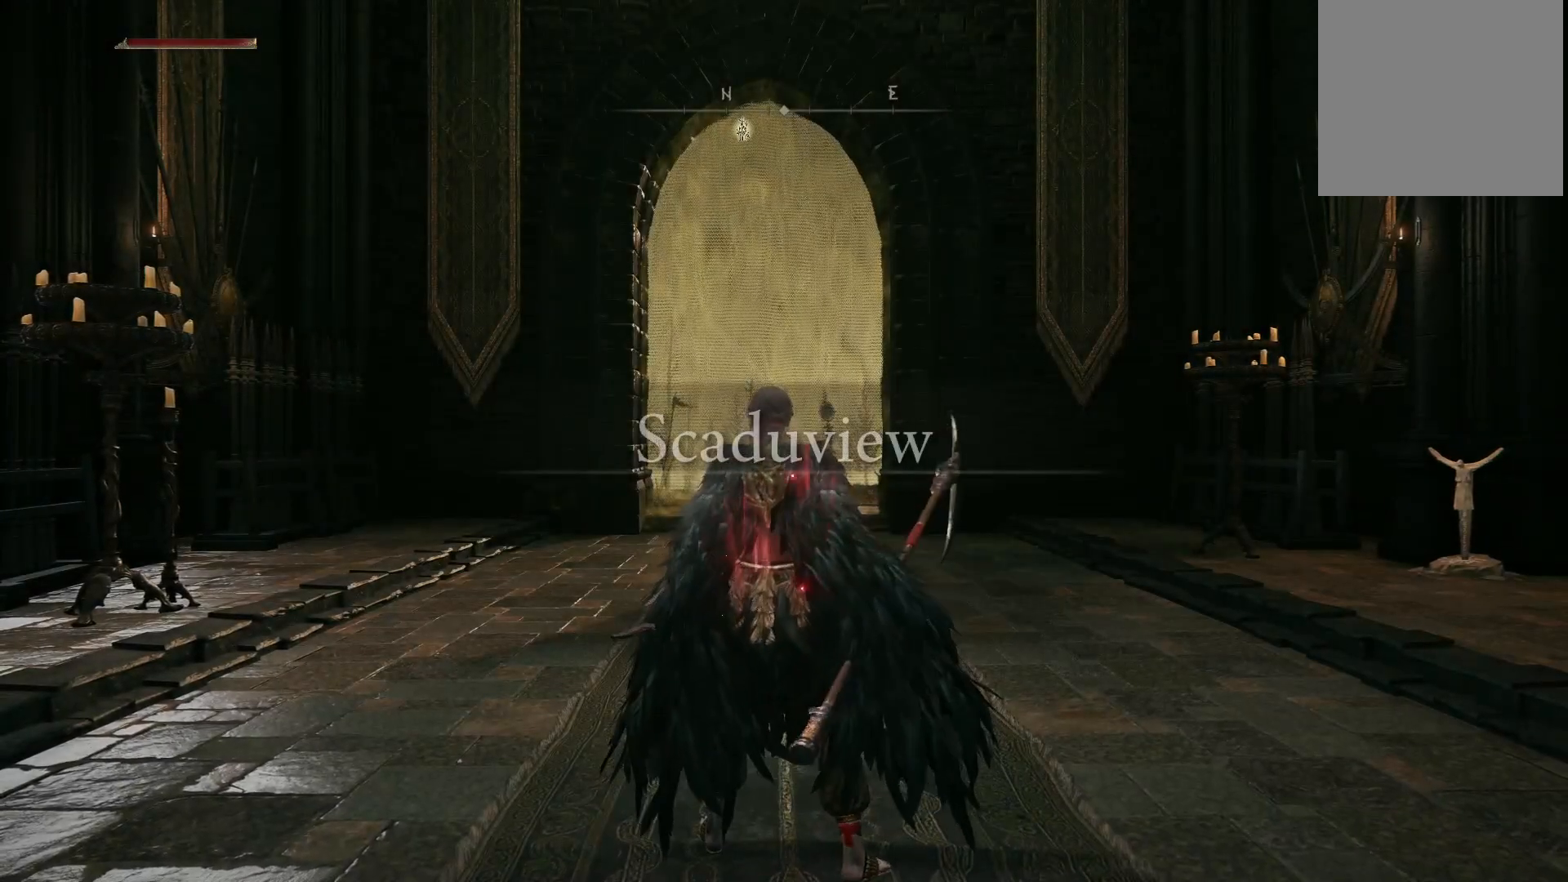
Gameplay with a controller (Xbox layout); each line is a JSON object with the inputs held at the frame after it (dt_ms = milliseconds from this image to that frame). "events" lists button and stick changes between this image and that frame as [ms after this image, input, new state], when the widget could be followed in between. Not read: L3 R3.
{"dt_ms": 500, "buttons": [], "left_stick": "up", "right_stick": "down-left", "events": [[267, "left_stick", "up"], [283, "right_stick", "down-left"]]}
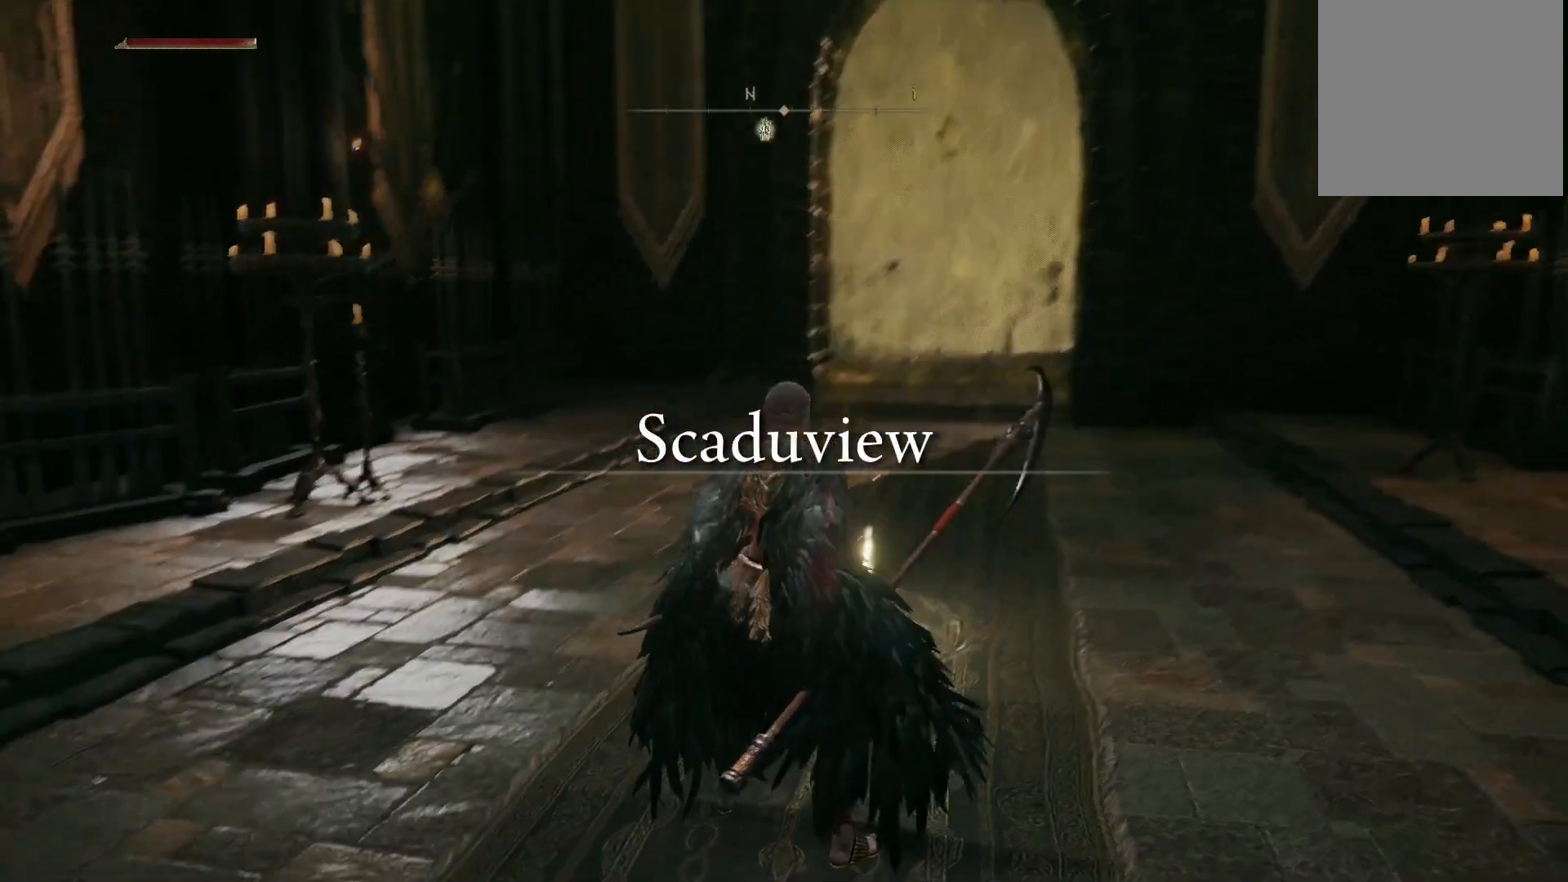
{"dt_ms": 500, "buttons": [], "left_stick": "up", "right_stick": "center", "events": [[17, "right_stick", "center"]]}
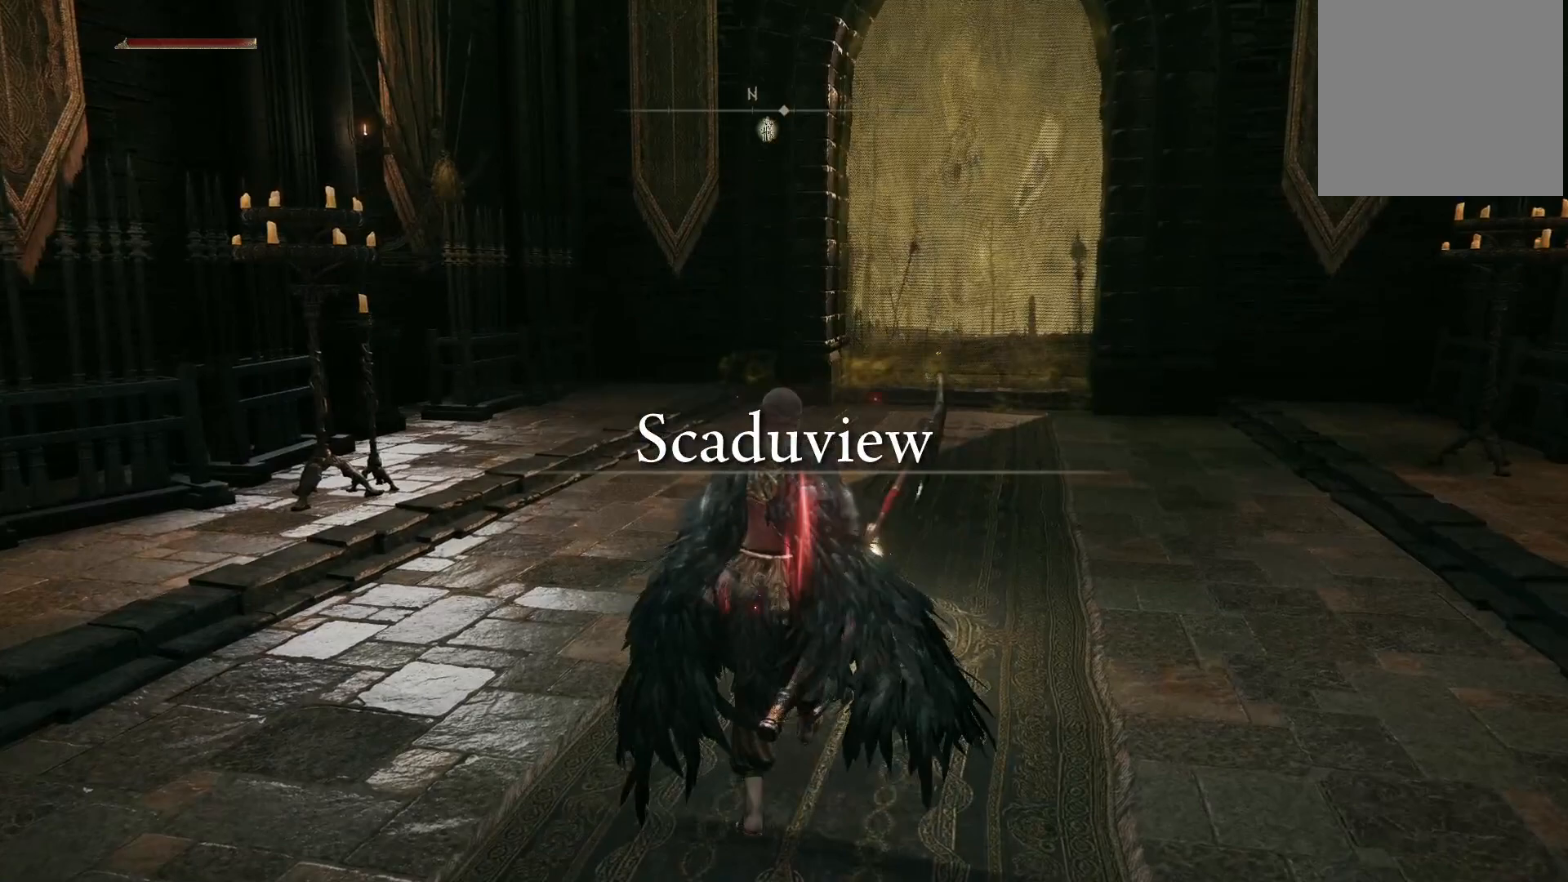
{"dt_ms": 1000, "buttons": [], "left_stick": "up", "right_stick": "center"}
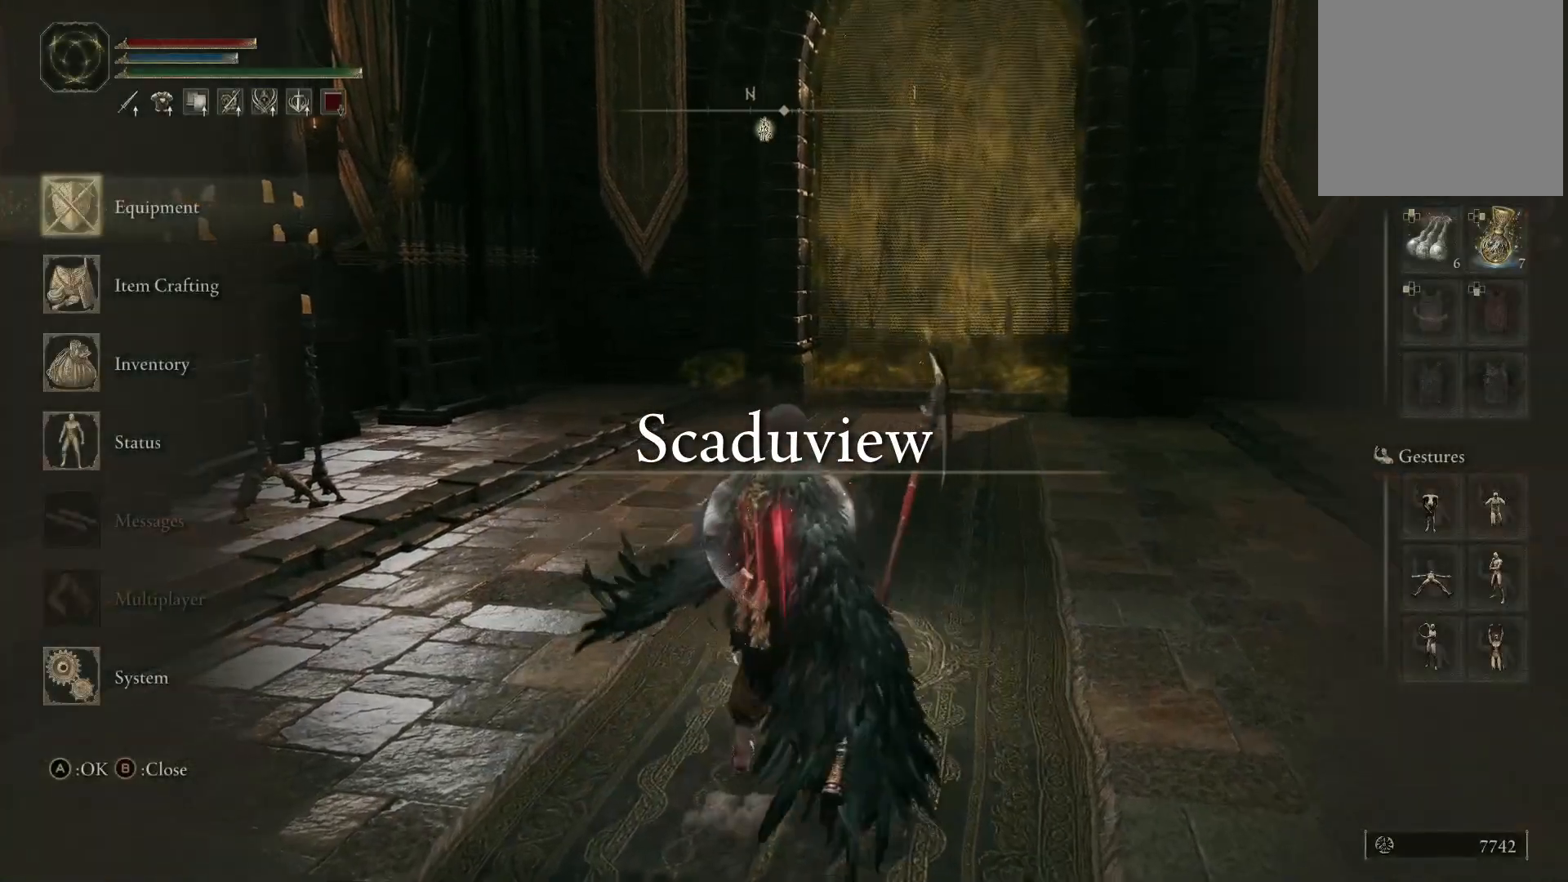
{"dt_ms": 500, "buttons": [], "left_stick": "up", "right_stick": "center", "events": [[167, "right_stick", "down-right"], [333, "right_stick", "center"]]}
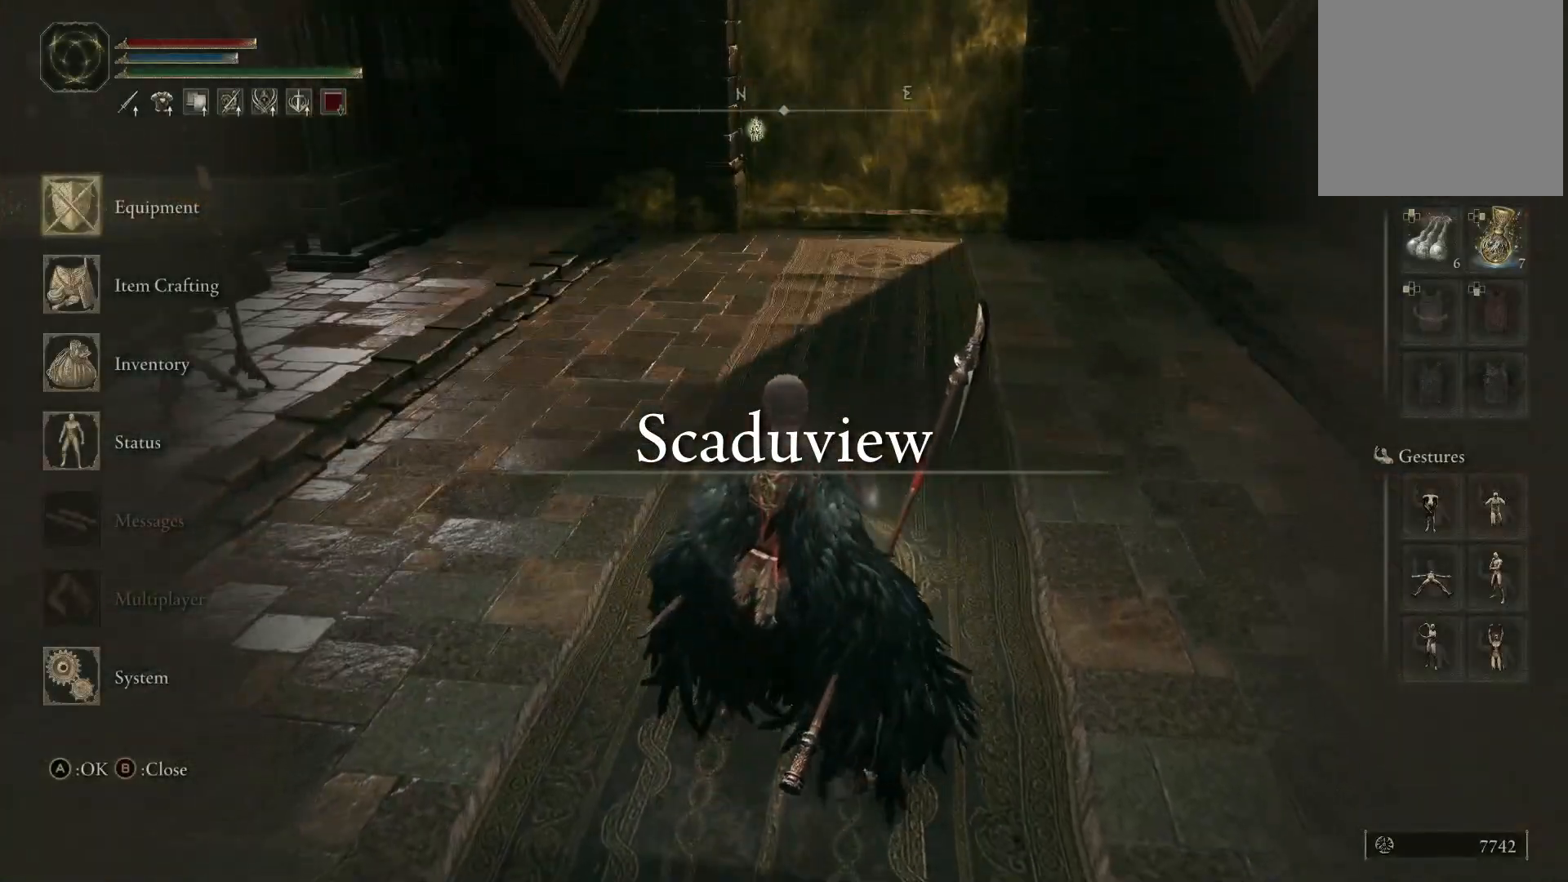
{"dt_ms": 500, "buttons": [], "left_stick": "up", "right_stick": "center", "events": []}
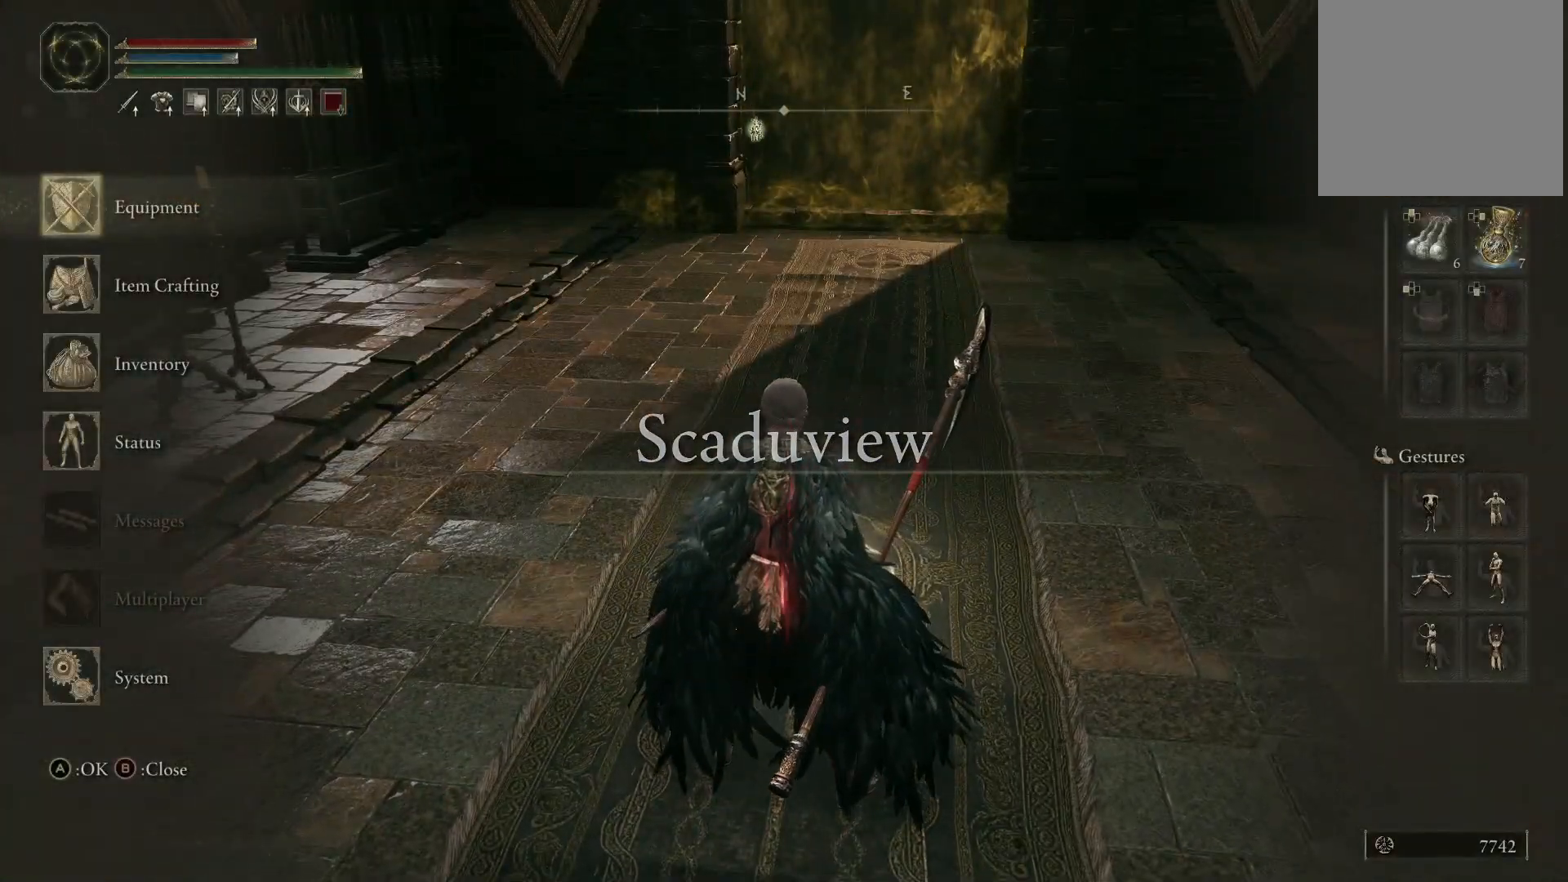
{"dt_ms": 500, "buttons": [], "left_stick": "up", "right_stick": "center", "events": []}
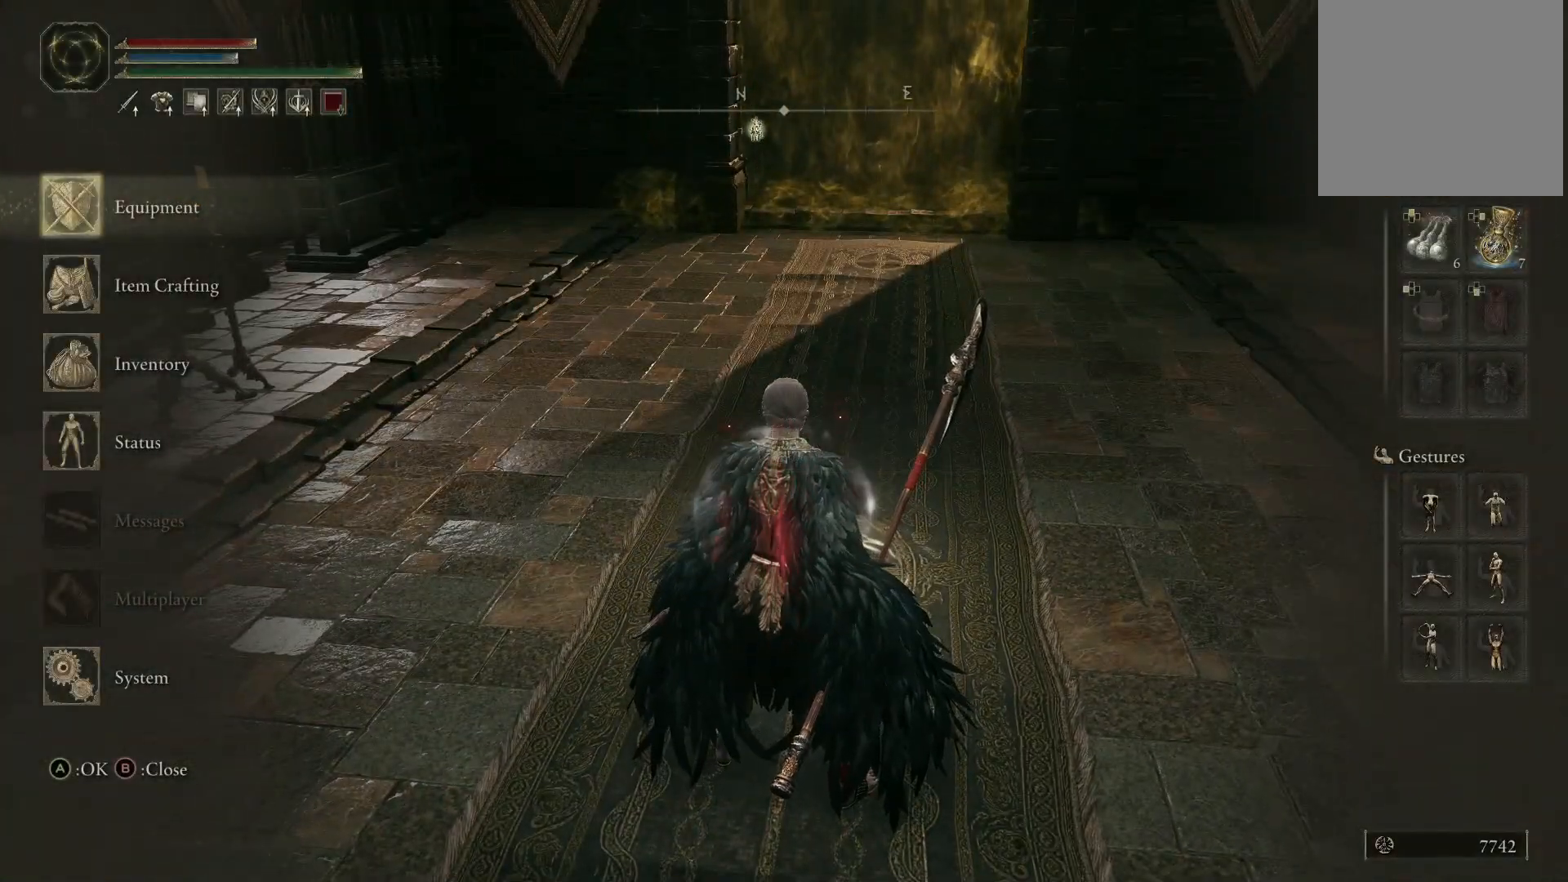
{"dt_ms": 500, "buttons": [], "left_stick": "up", "right_stick": "center", "events": []}
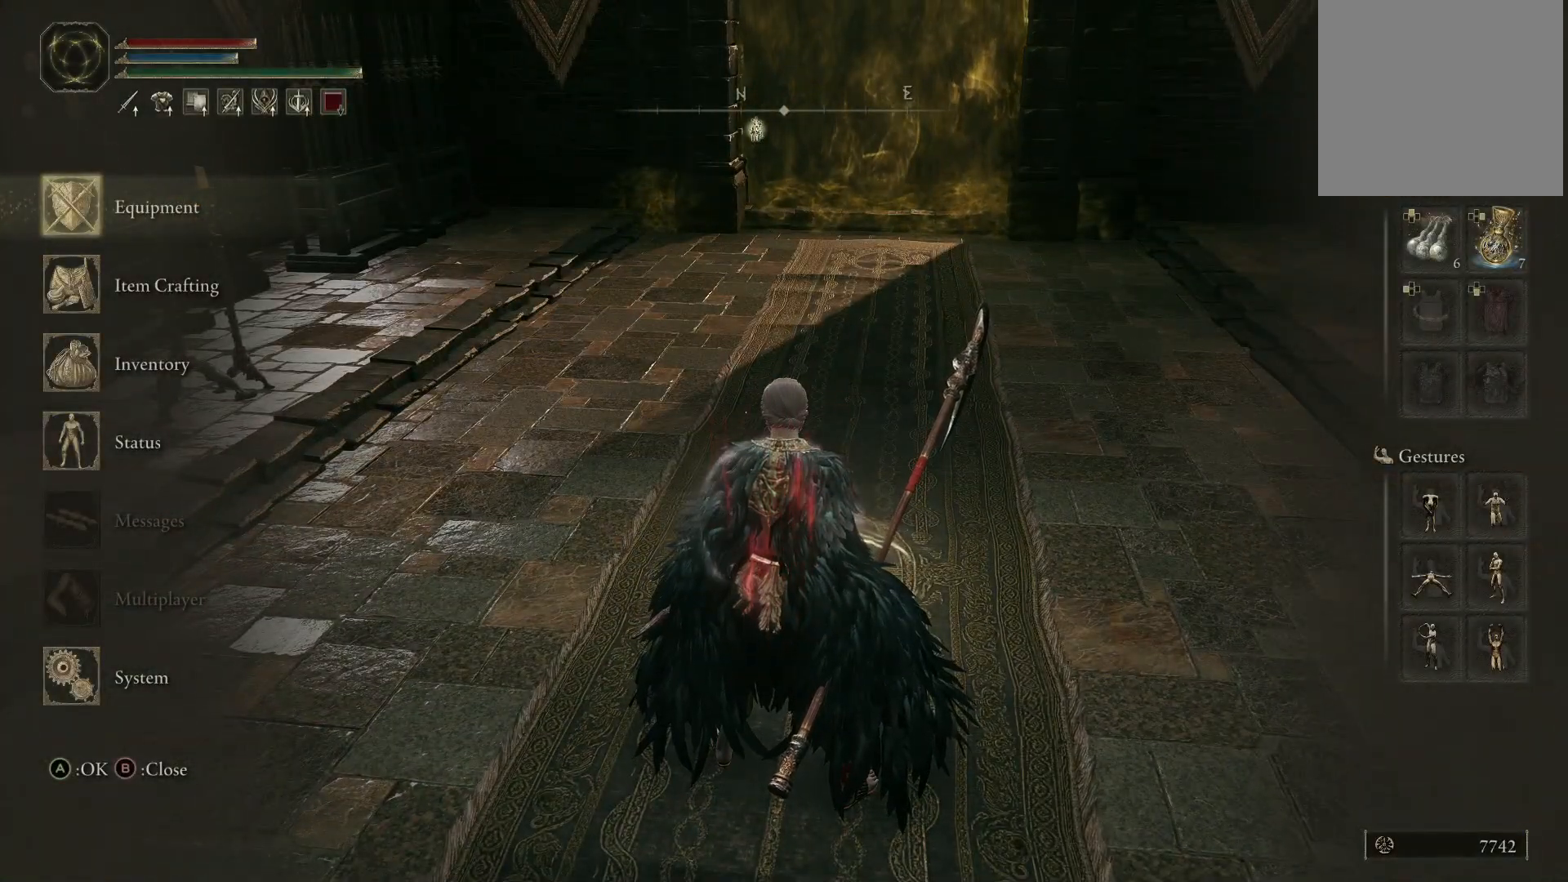
{"dt_ms": 500, "buttons": [], "left_stick": "up", "right_stick": "center", "events": []}
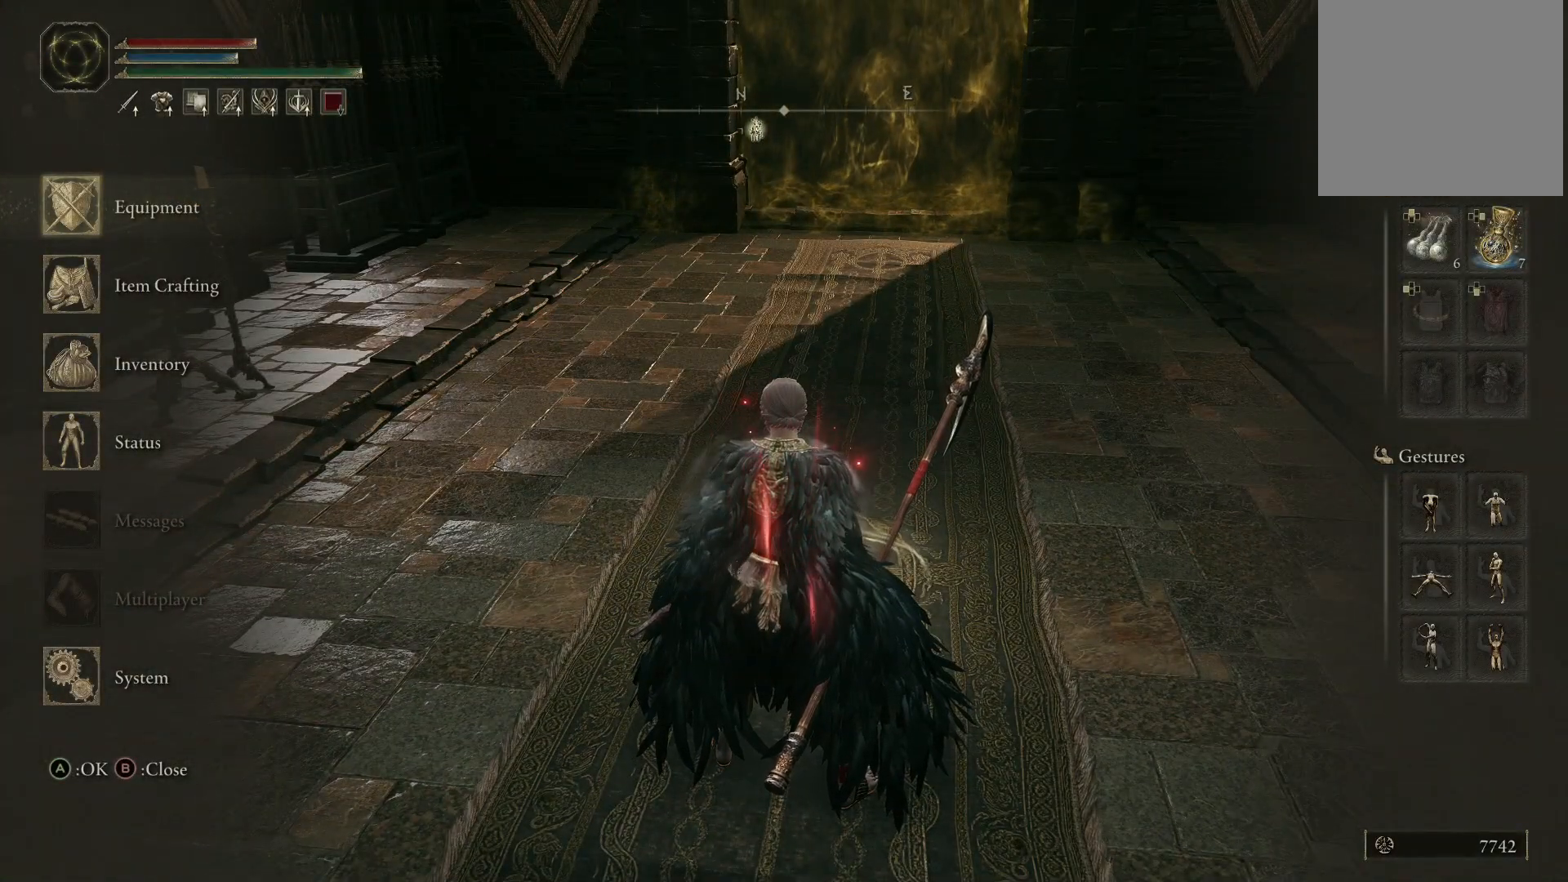
{"dt_ms": 500, "buttons": [], "left_stick": "up", "right_stick": "center", "events": []}
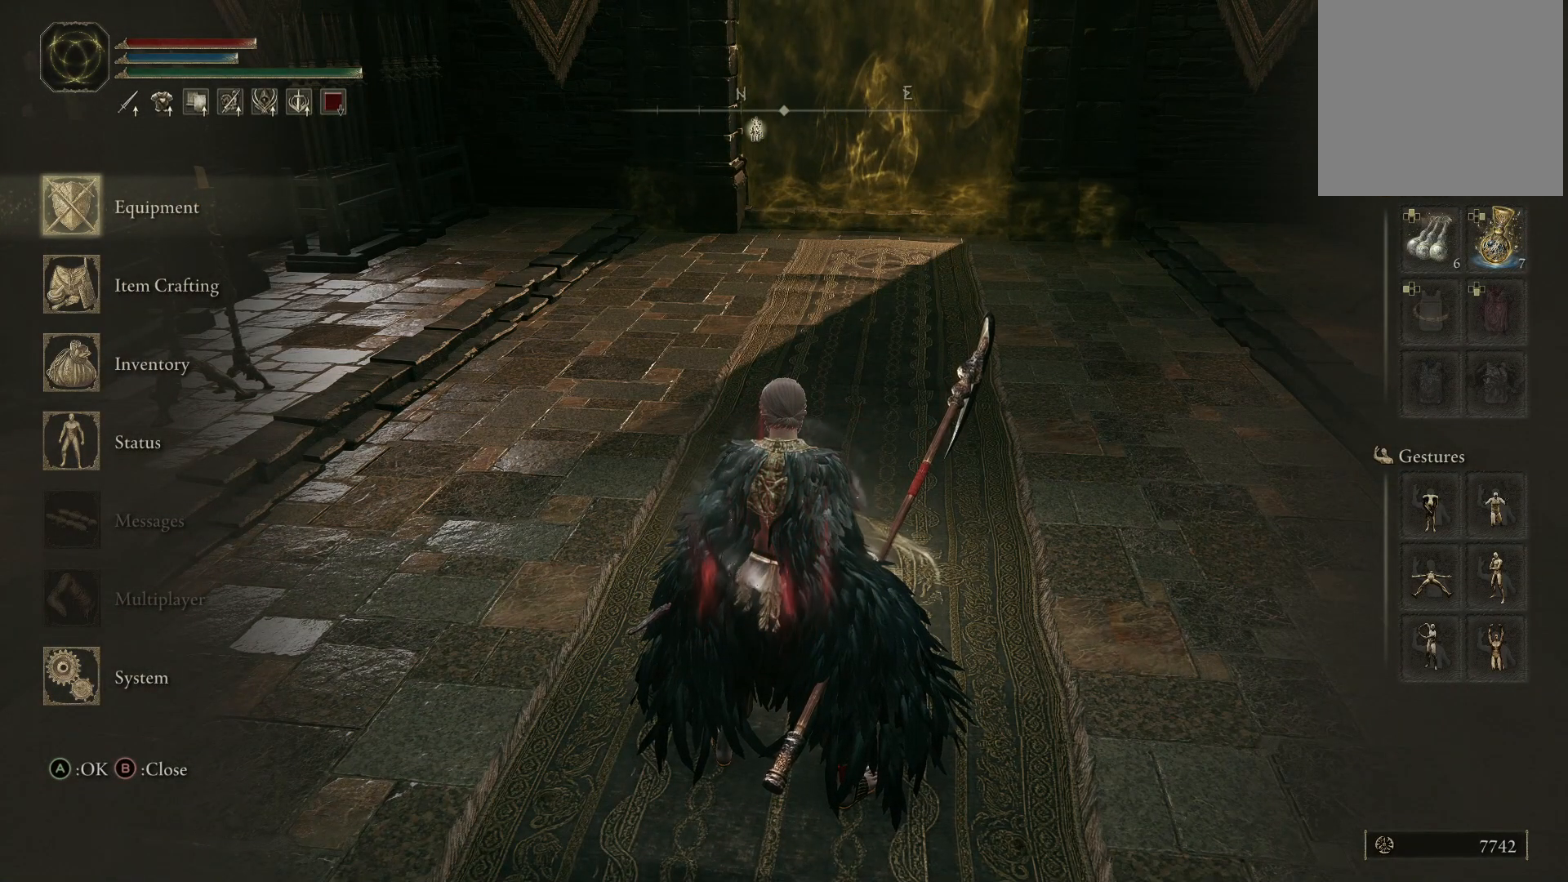
{"dt_ms": 500, "buttons": [], "left_stick": "up", "right_stick": "center", "events": []}
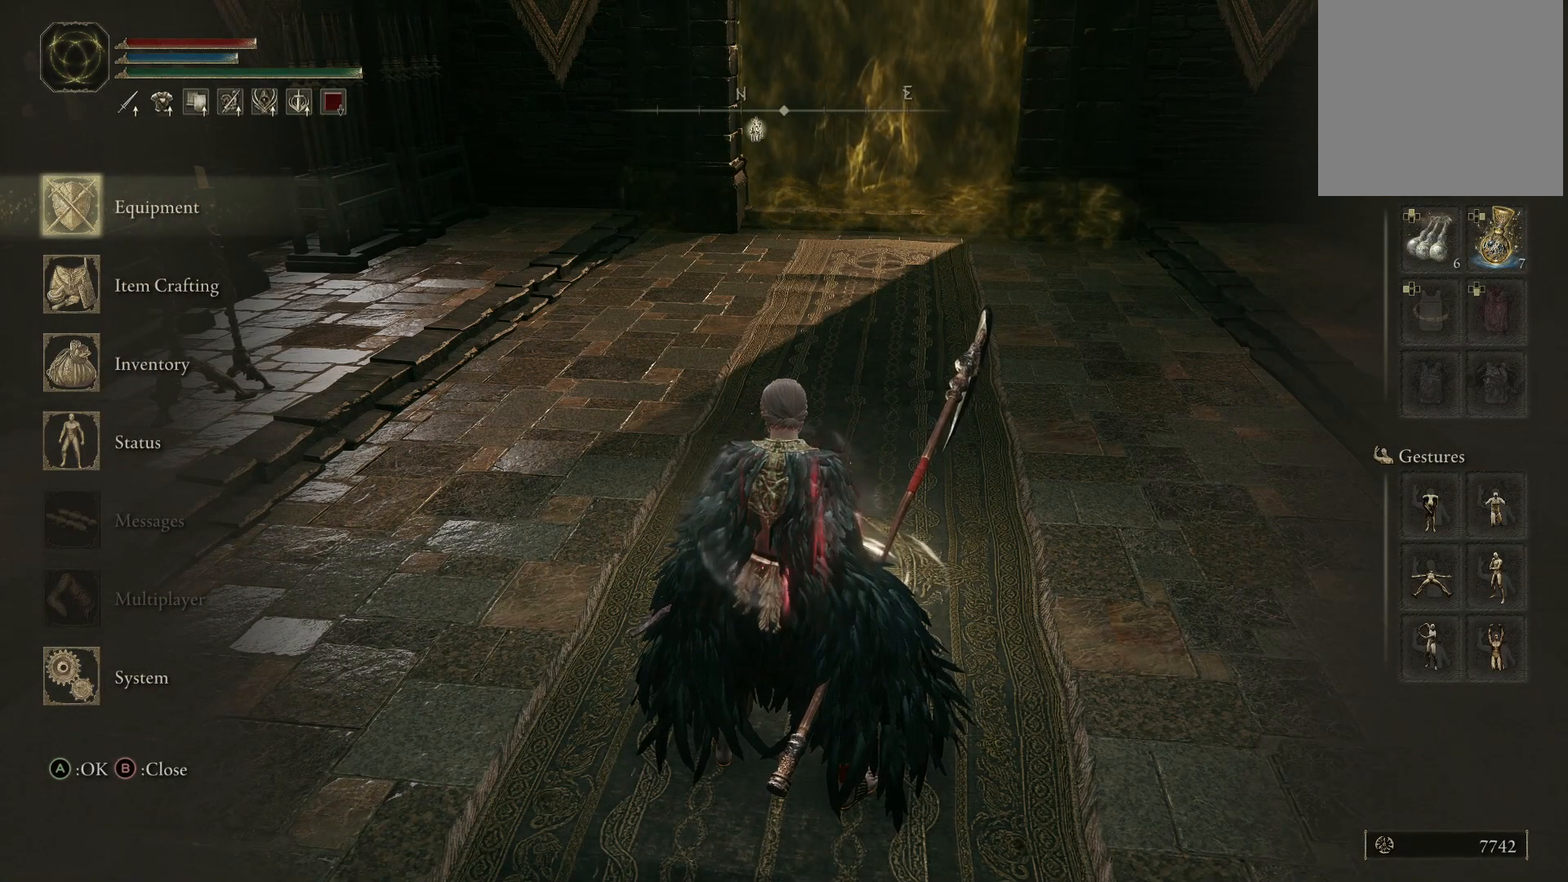
{"dt_ms": 500, "buttons": [], "left_stick": "up", "right_stick": "center", "events": []}
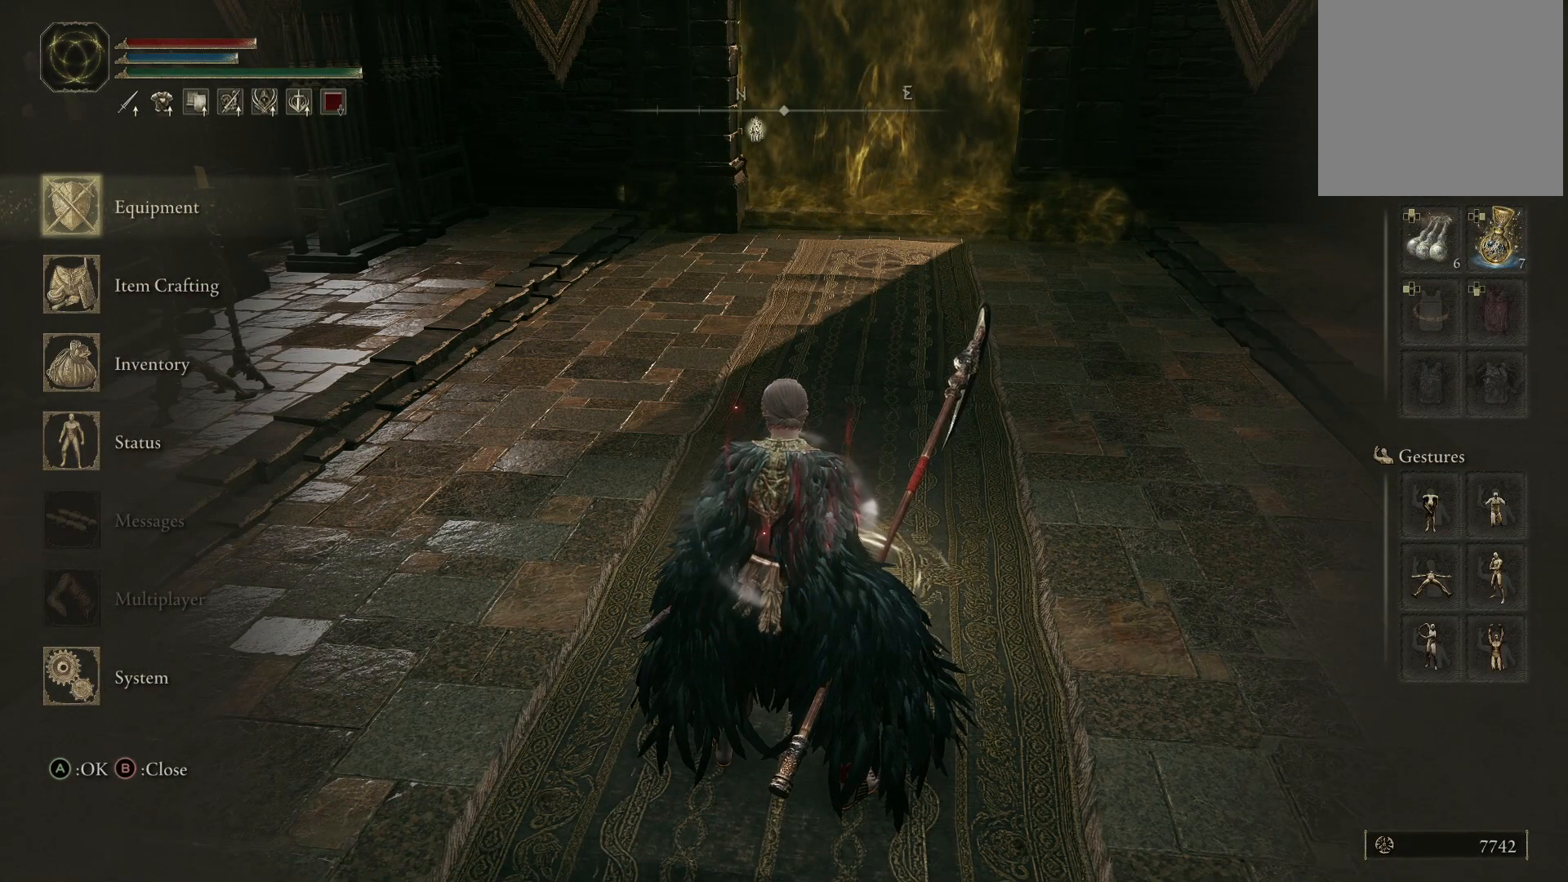
{"dt_ms": 500, "buttons": [], "left_stick": "up", "right_stick": "center", "events": []}
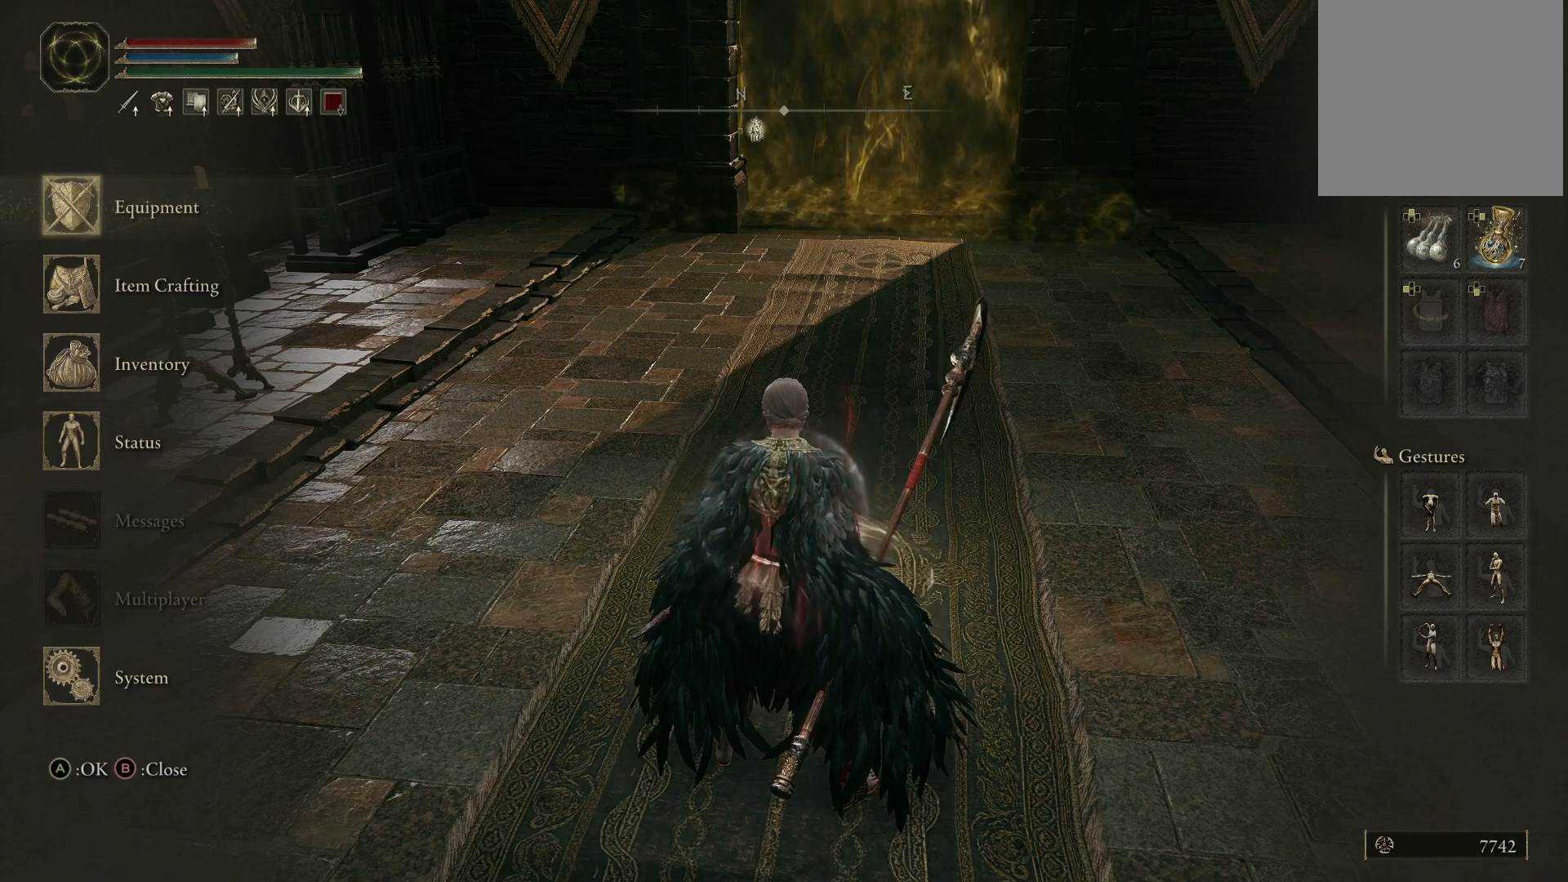
{"dt_ms": 500, "buttons": [], "left_stick": "up", "right_stick": "center", "events": [[200, "B", "down"], [267, "B", "up"]]}
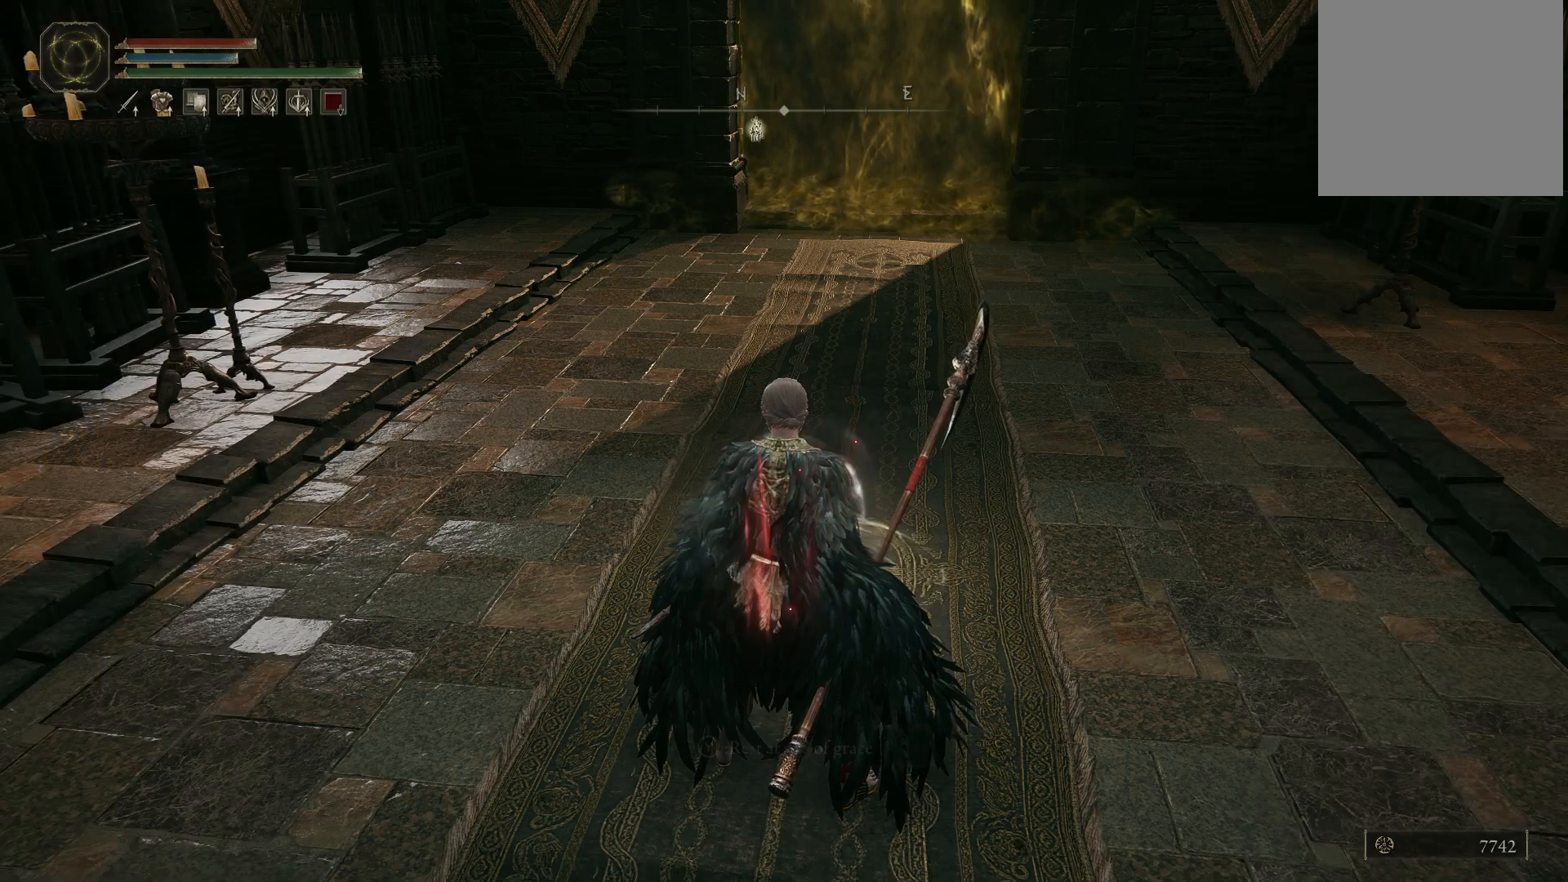
{"dt_ms": 500, "buttons": [], "left_stick": "down-right", "right_stick": "center", "events": [[233, "left_stick", "up-right"], [500, "left_stick", "down-right"]]}
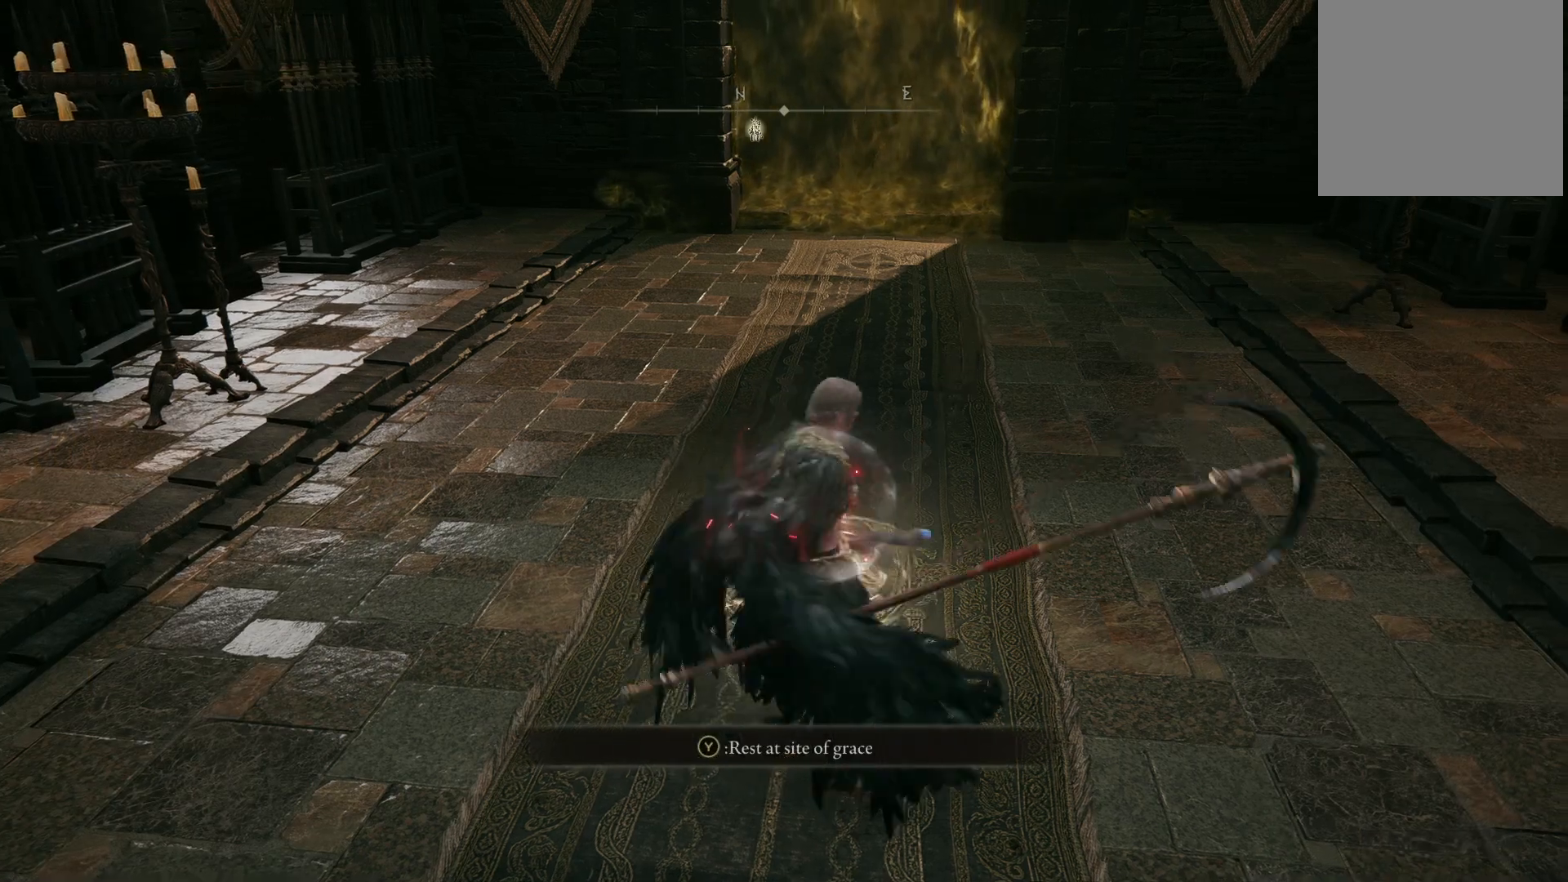
{"dt_ms": 500, "buttons": [], "left_stick": "right", "right_stick": "center", "events": [[67, "left_stick", "down"], [250, "left_stick", "left"], [300, "left_stick", "up"], [367, "left_stick", "up-right"], [500, "left_stick", "right"]]}
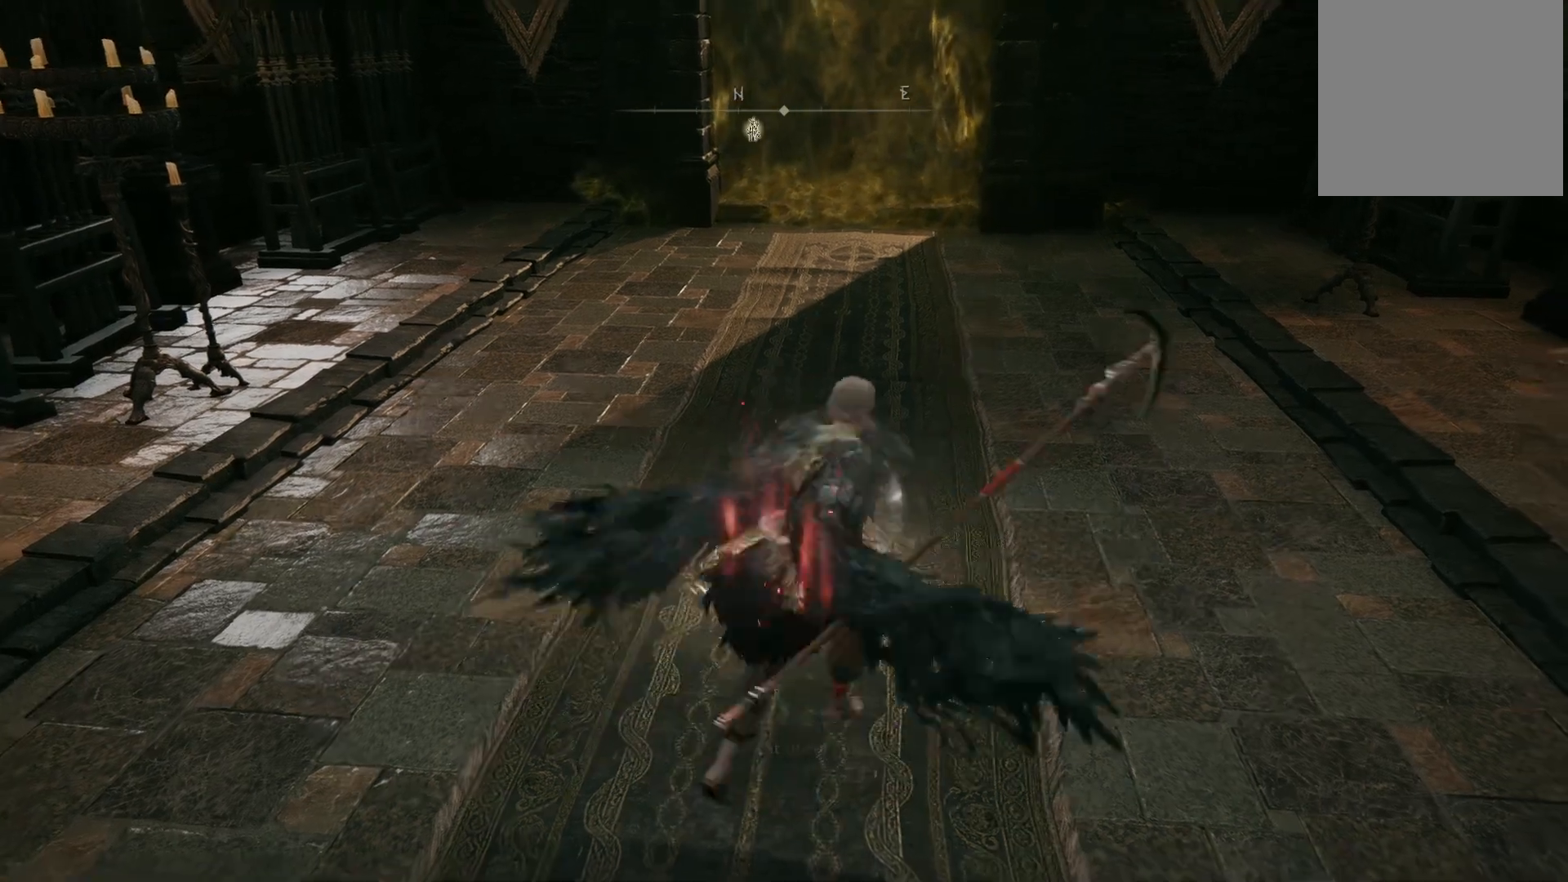
{"dt_ms": 1000, "buttons": [], "left_stick": "center", "right_stick": "center"}
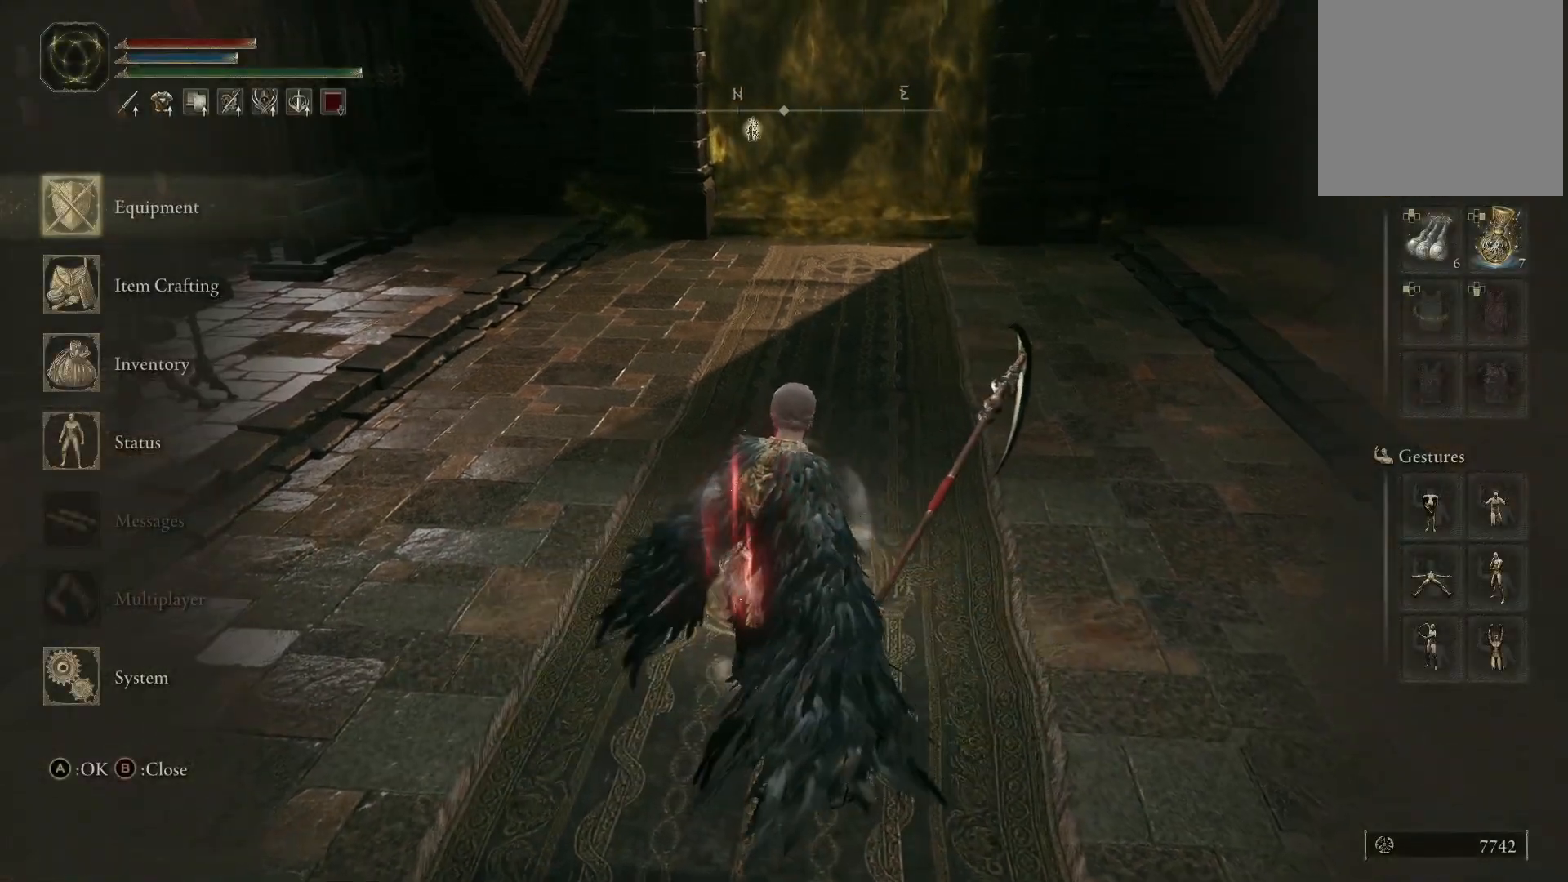
{"dt_ms": 500, "buttons": [], "left_stick": "center", "right_stick": "center", "events": [[250, "A", "down"], [383, "A", "up"]]}
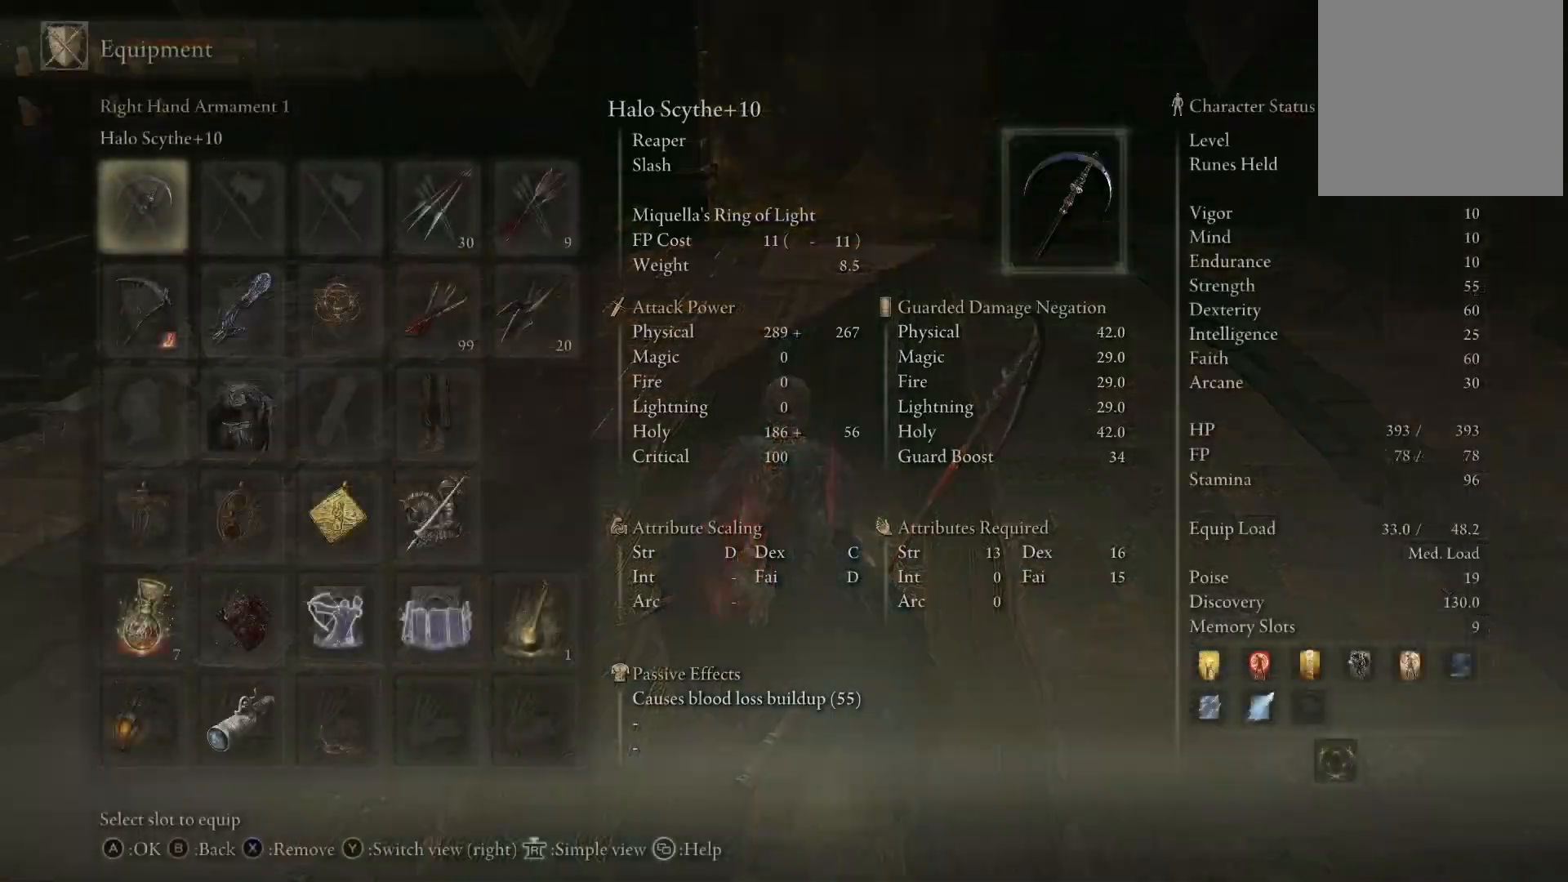
{"dt_ms": 500, "buttons": [], "left_stick": "center", "right_stick": "center", "events": []}
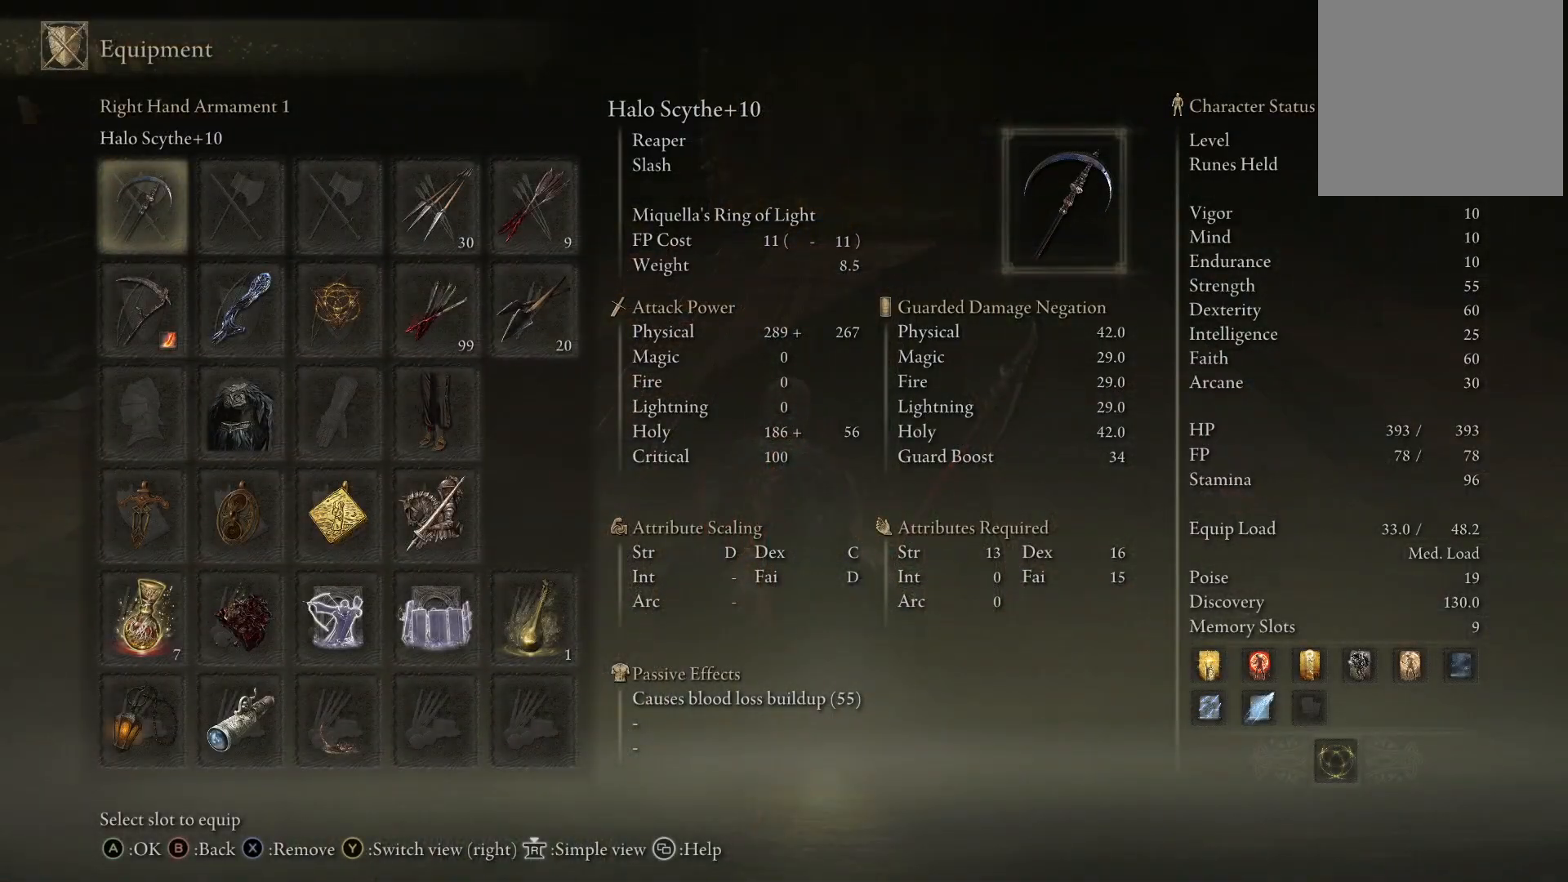
{"dt_ms": 500, "buttons": [], "left_stick": "center", "right_stick": "center", "events": []}
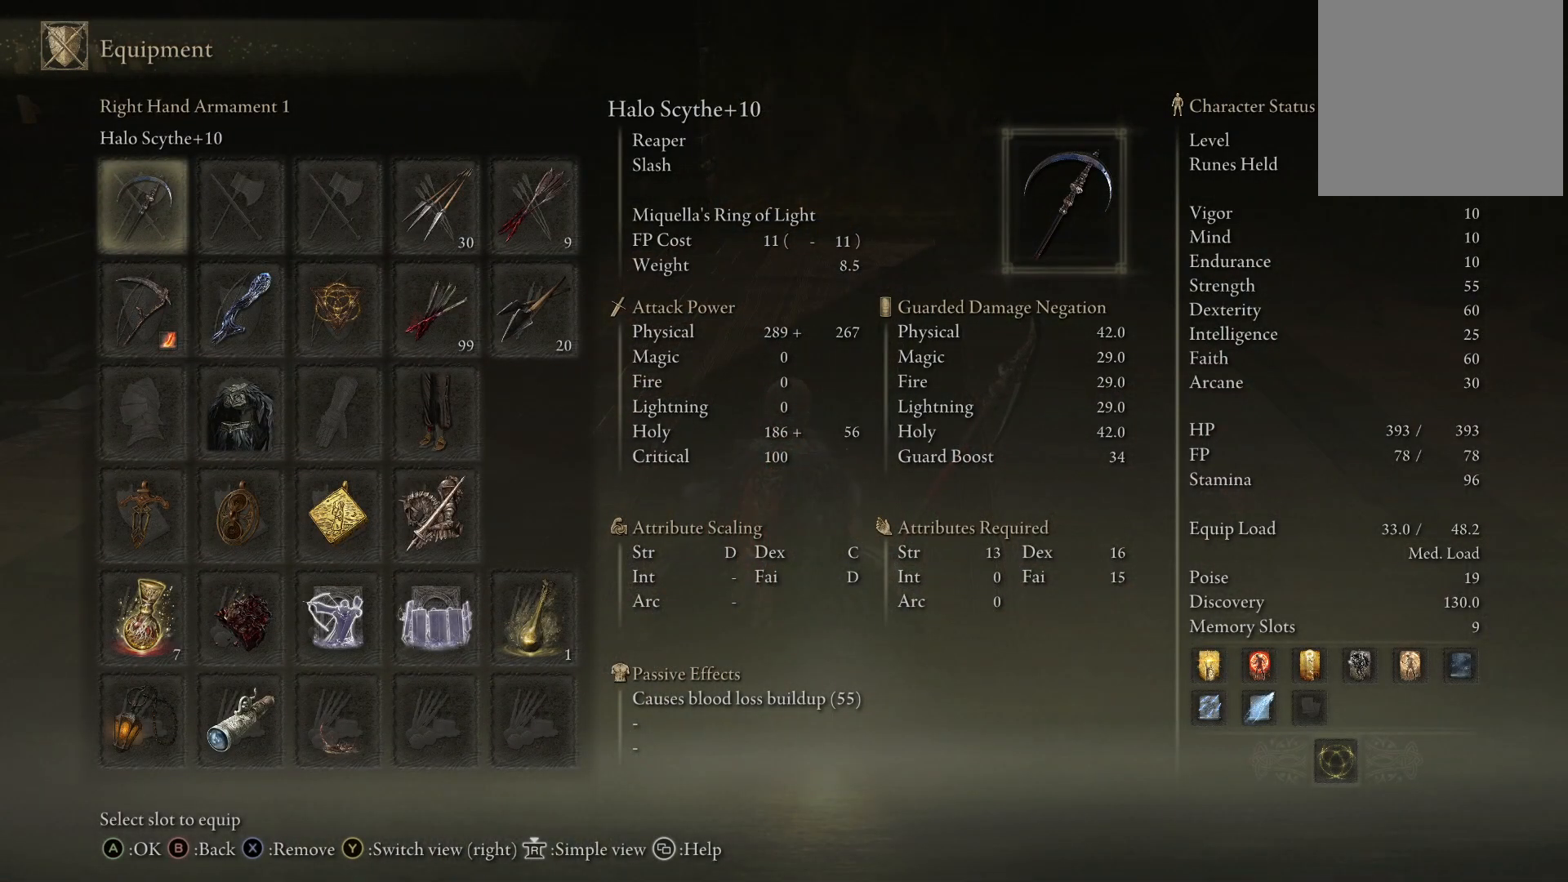
{"dt_ms": 500, "buttons": [], "left_stick": "center", "right_stick": "center", "events": [[117, "DPAD_RIGHT", "down"], [150, "DPAD_RIGHT", "up"], [283, "DPAD_DOWN", "down"], [400, "DPAD_DOWN", "up"]]}
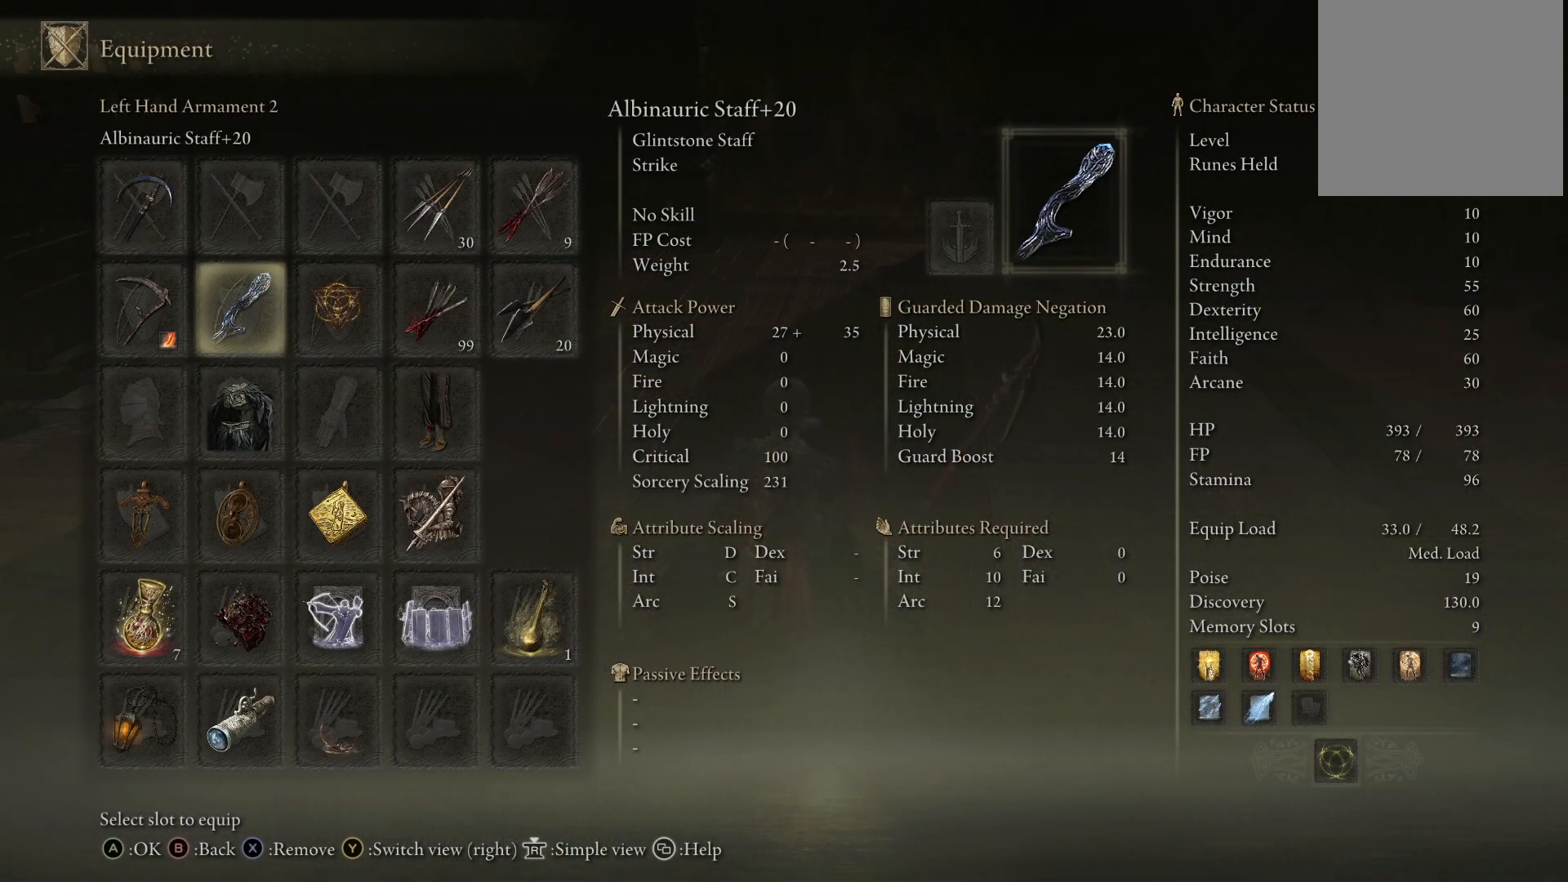
{"dt_ms": 500, "buttons": [], "left_stick": "center", "right_stick": "center", "events": []}
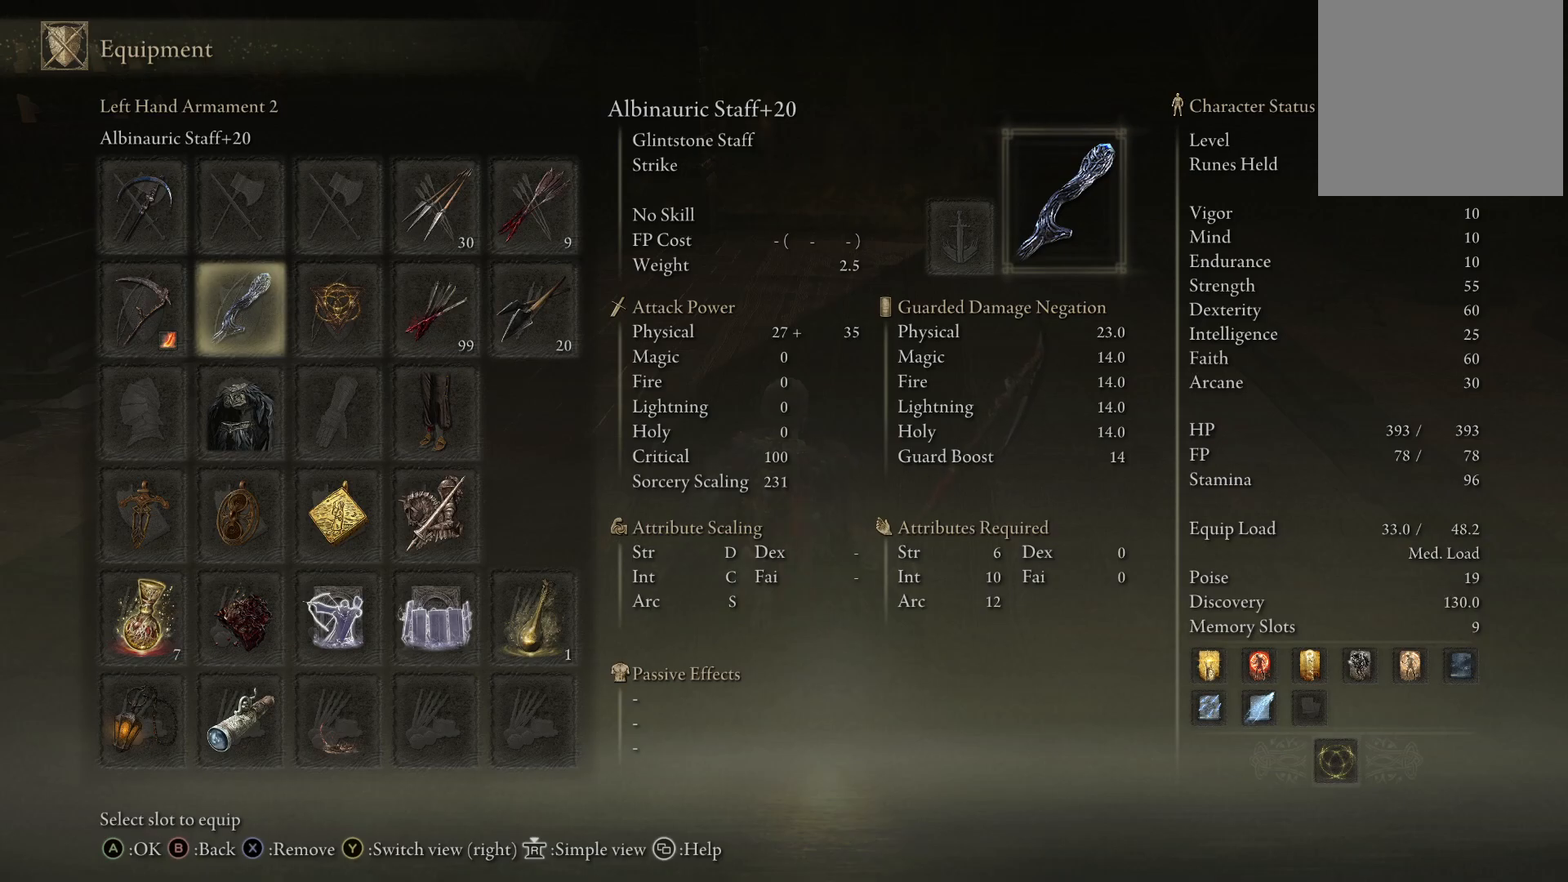
{"dt_ms": 500, "buttons": [], "left_stick": "center", "right_stick": "center", "events": []}
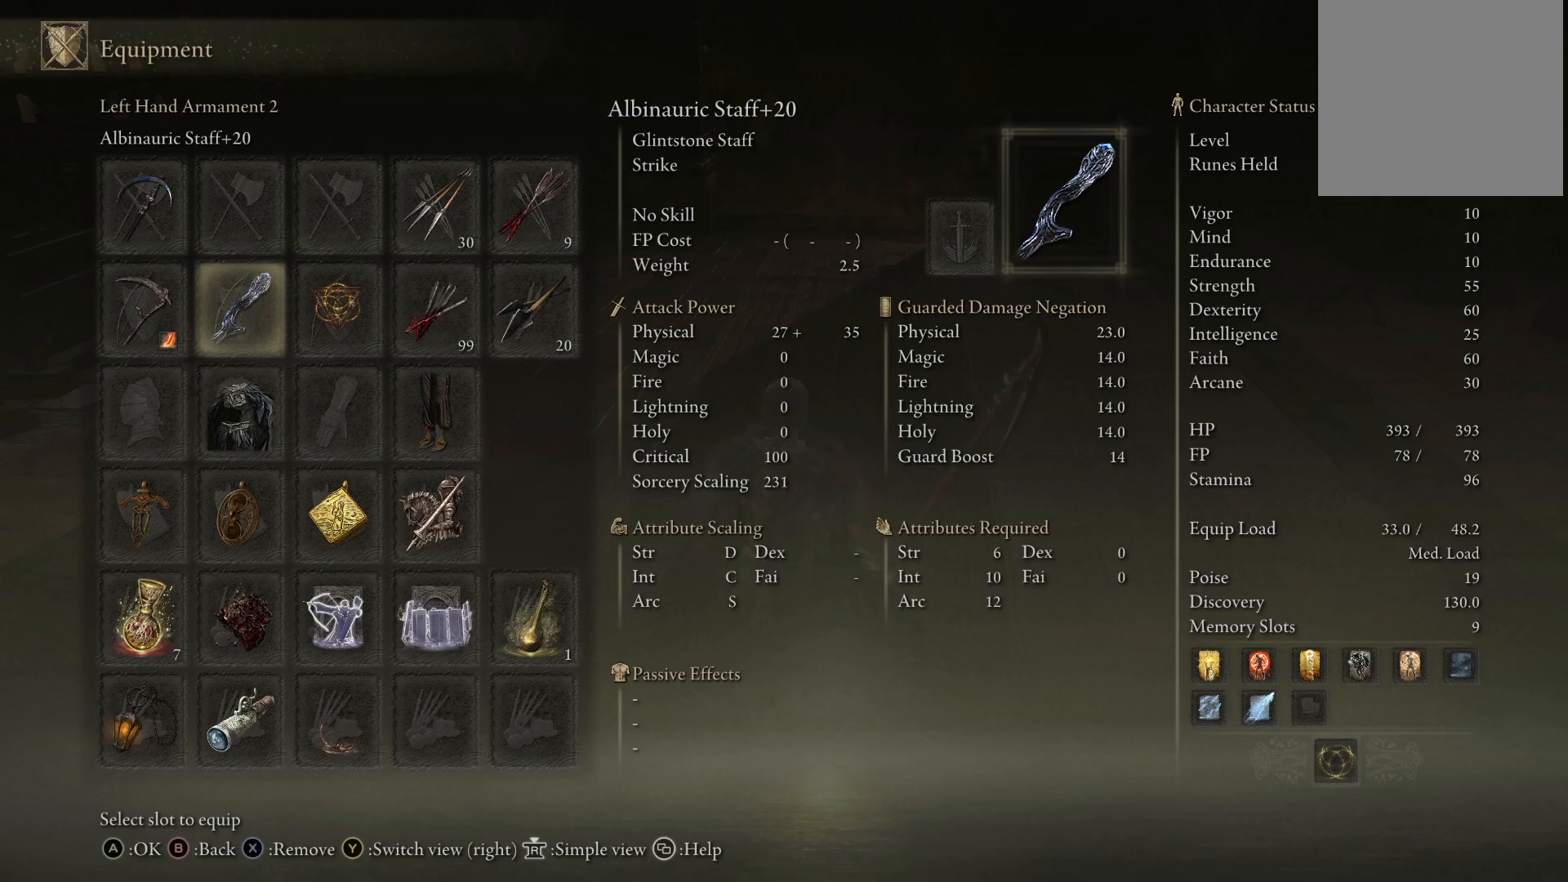
{"dt_ms": 500, "buttons": [], "left_stick": "center", "right_stick": "center", "events": [[233, "B", "down"], [333, "B", "up"]]}
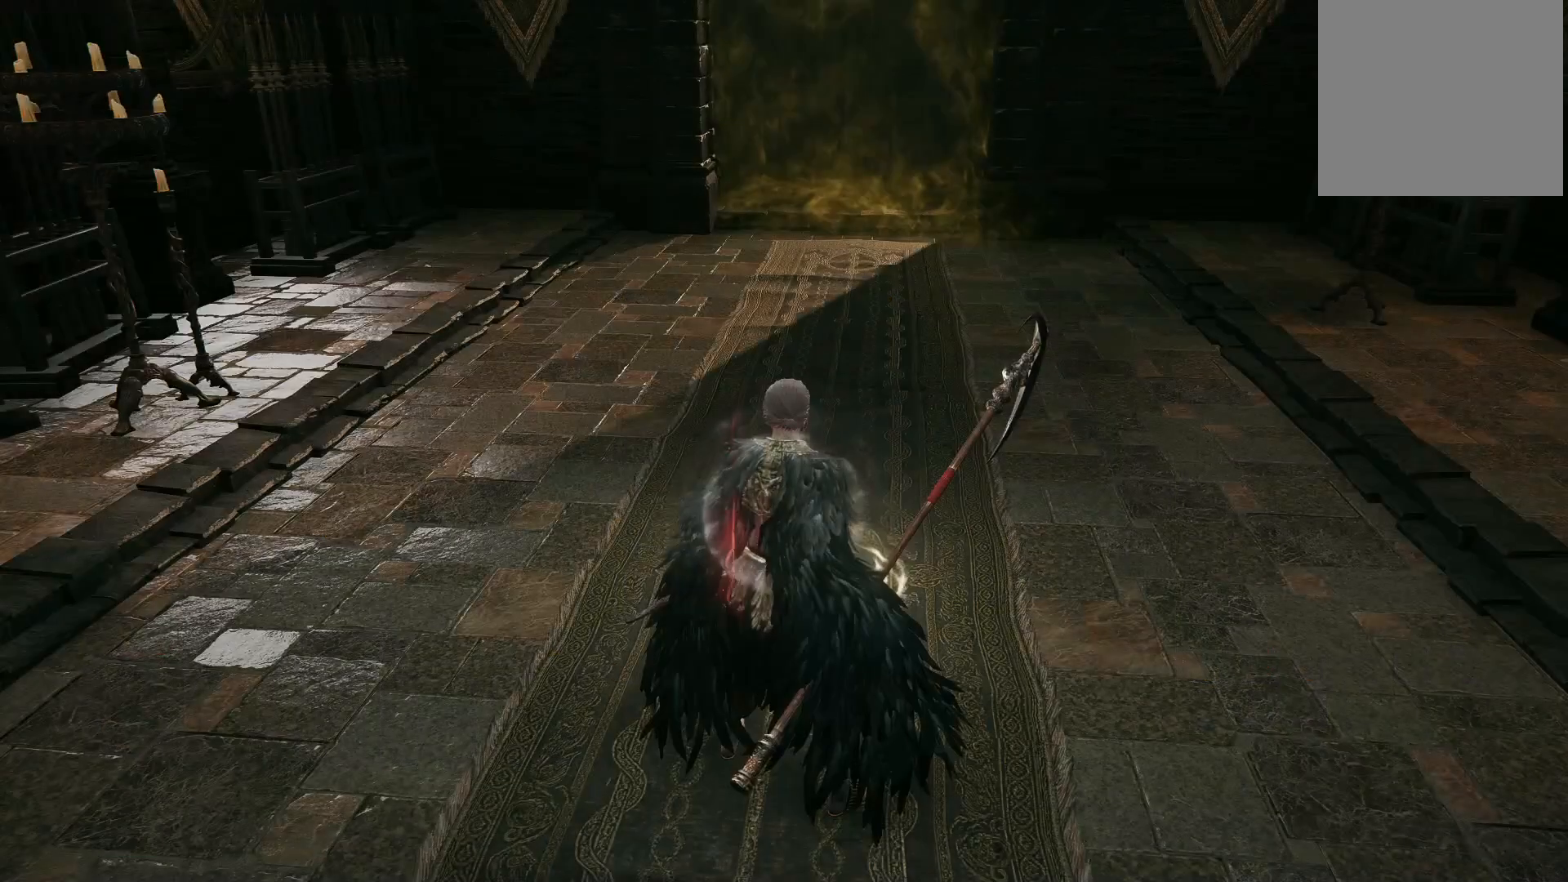
{"dt_ms": 500, "buttons": [], "left_stick": "up", "right_stick": "center", "events": [[167, "right_stick", "down"], [267, "left_stick", "up"], [300, "right_stick", "center"], [450, "B", "down"], [500, "B", "up"]]}
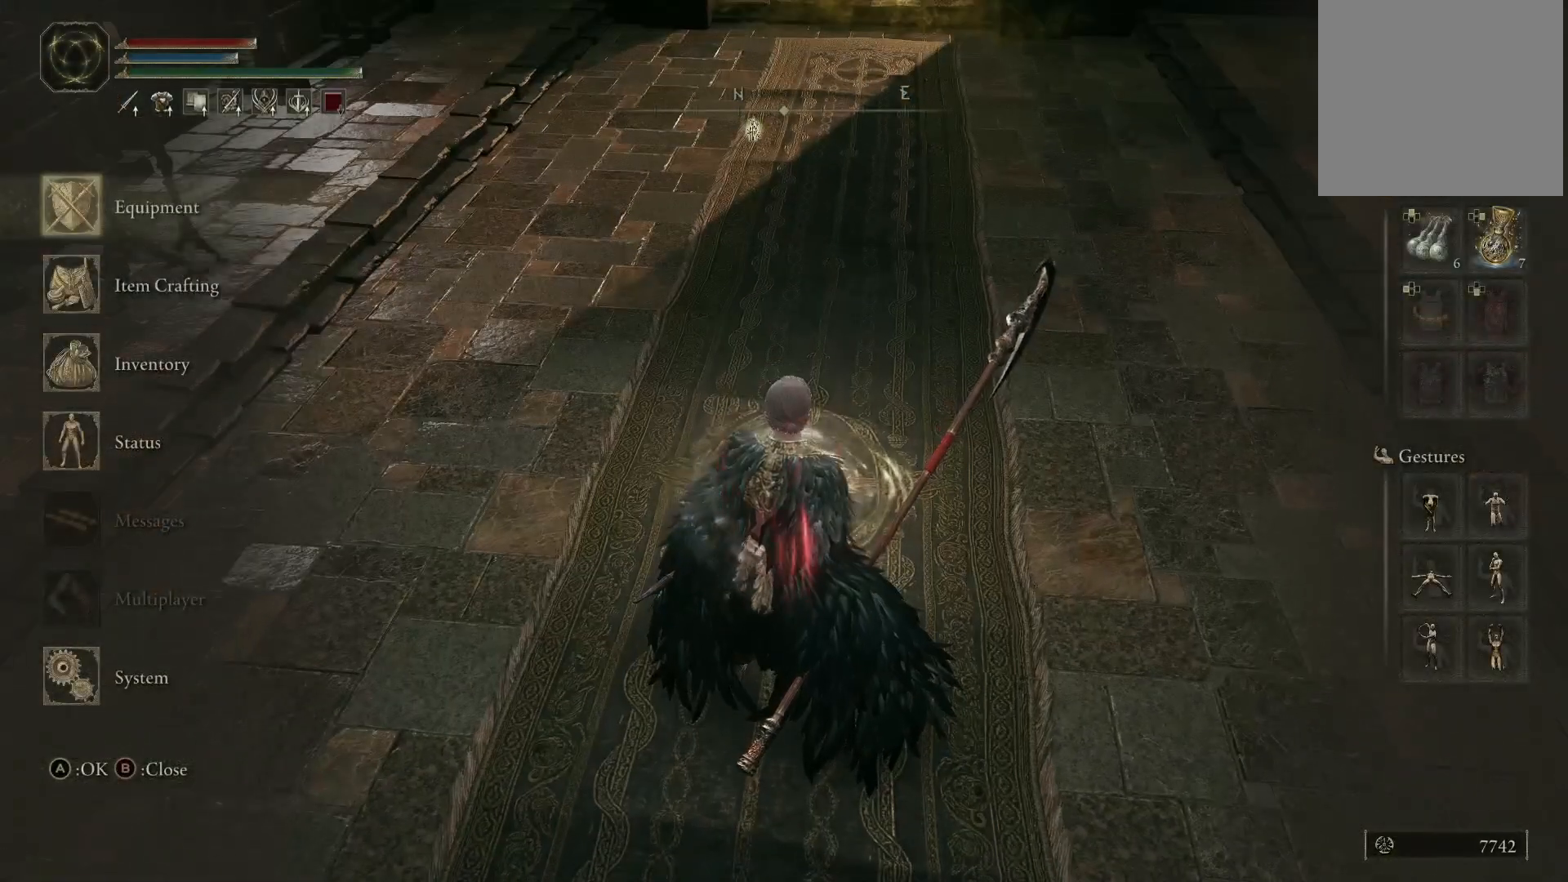
{"dt_ms": 500, "buttons": [], "left_stick": "center", "right_stick": "center", "events": [[83, "left_stick", "up-right"], [250, "left_stick", "up"], [350, "Y", "down"], [367, "left_stick", "center"], [450, "Y", "up"]]}
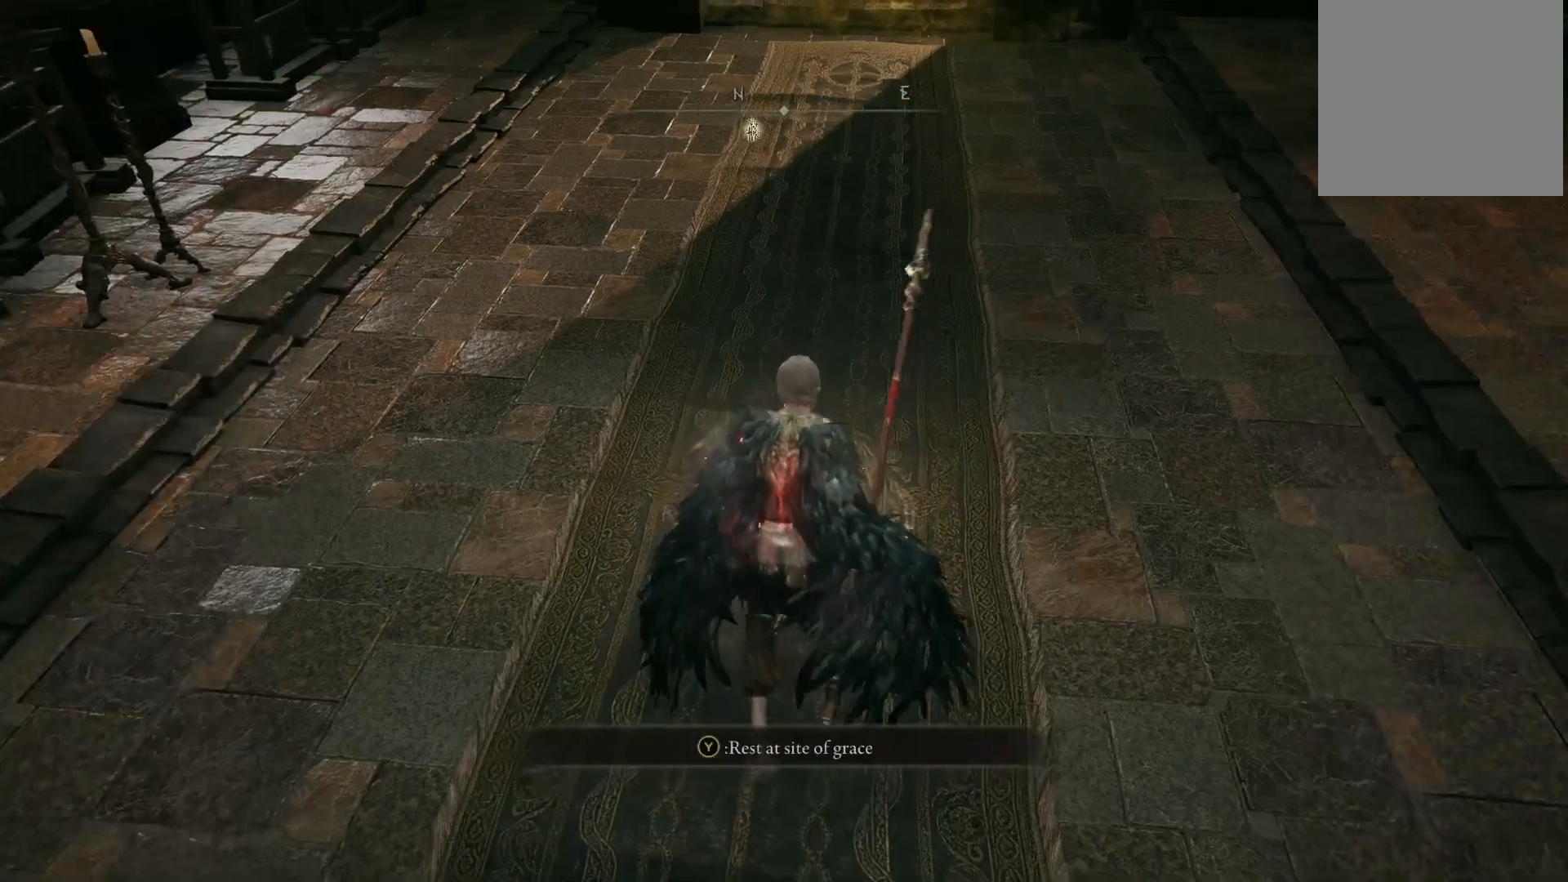
{"dt_ms": 500, "buttons": [], "left_stick": "center", "right_stick": "center", "events": []}
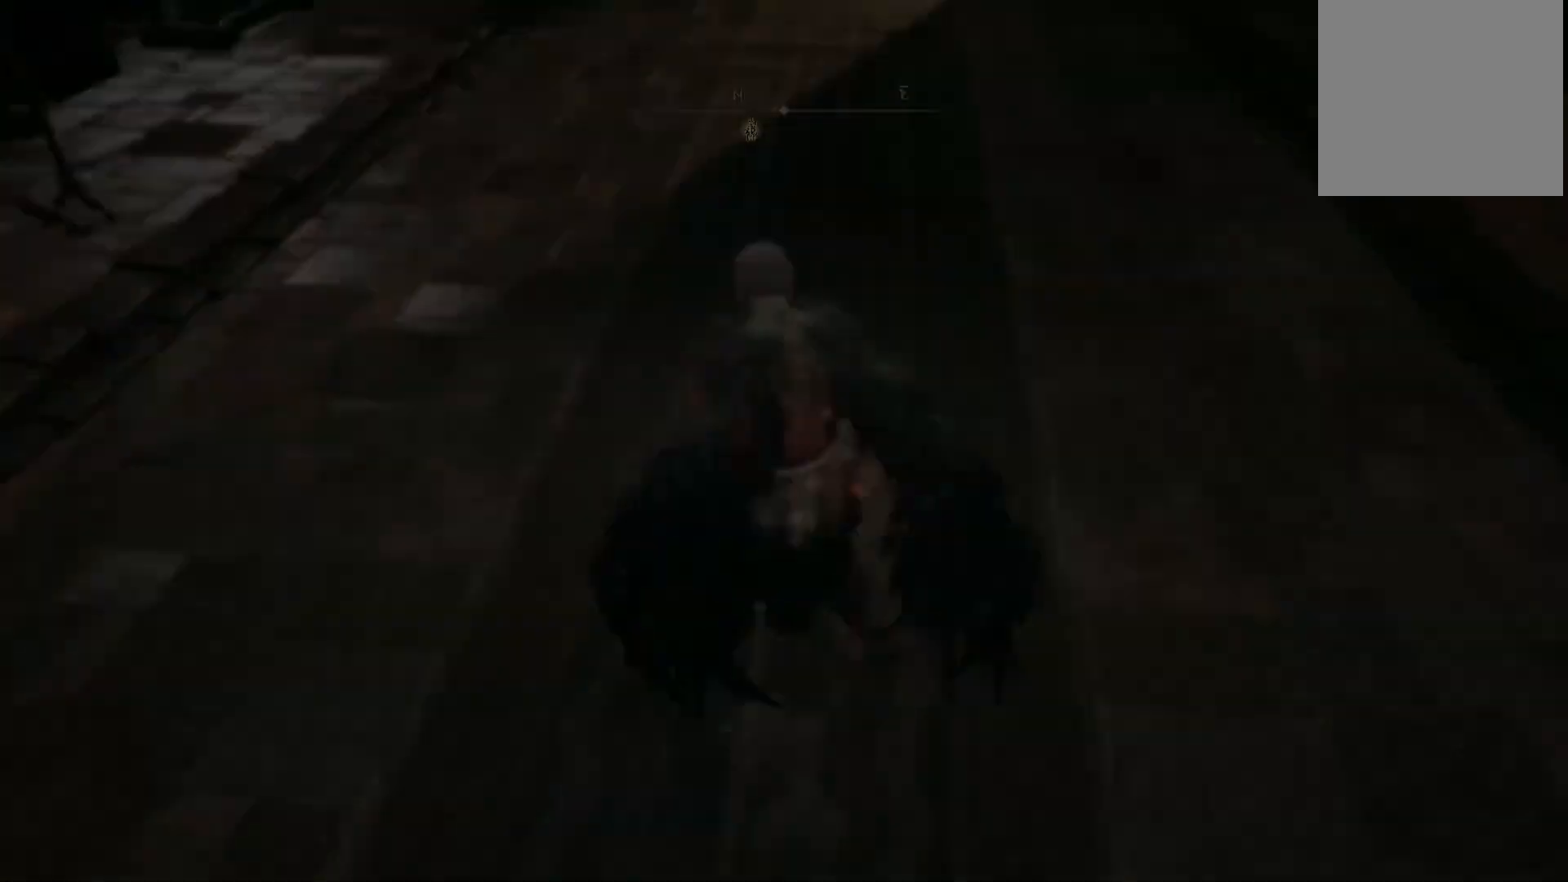
{"dt_ms": 500, "buttons": [], "left_stick": "center", "right_stick": "center", "events": []}
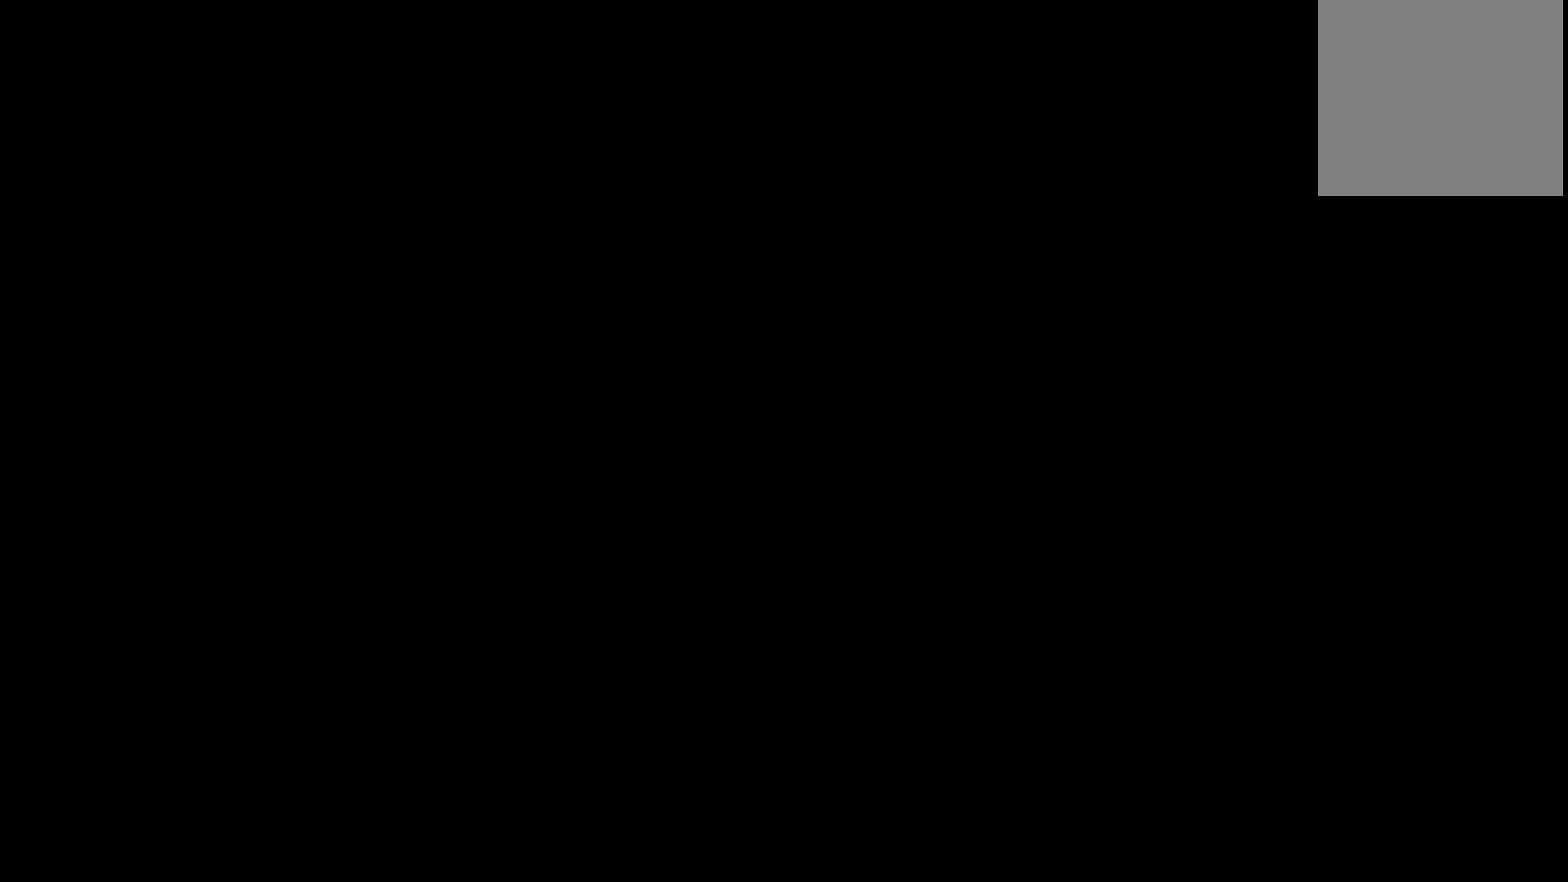
{"dt_ms": 500, "buttons": [], "left_stick": "center", "right_stick": "center", "events": []}
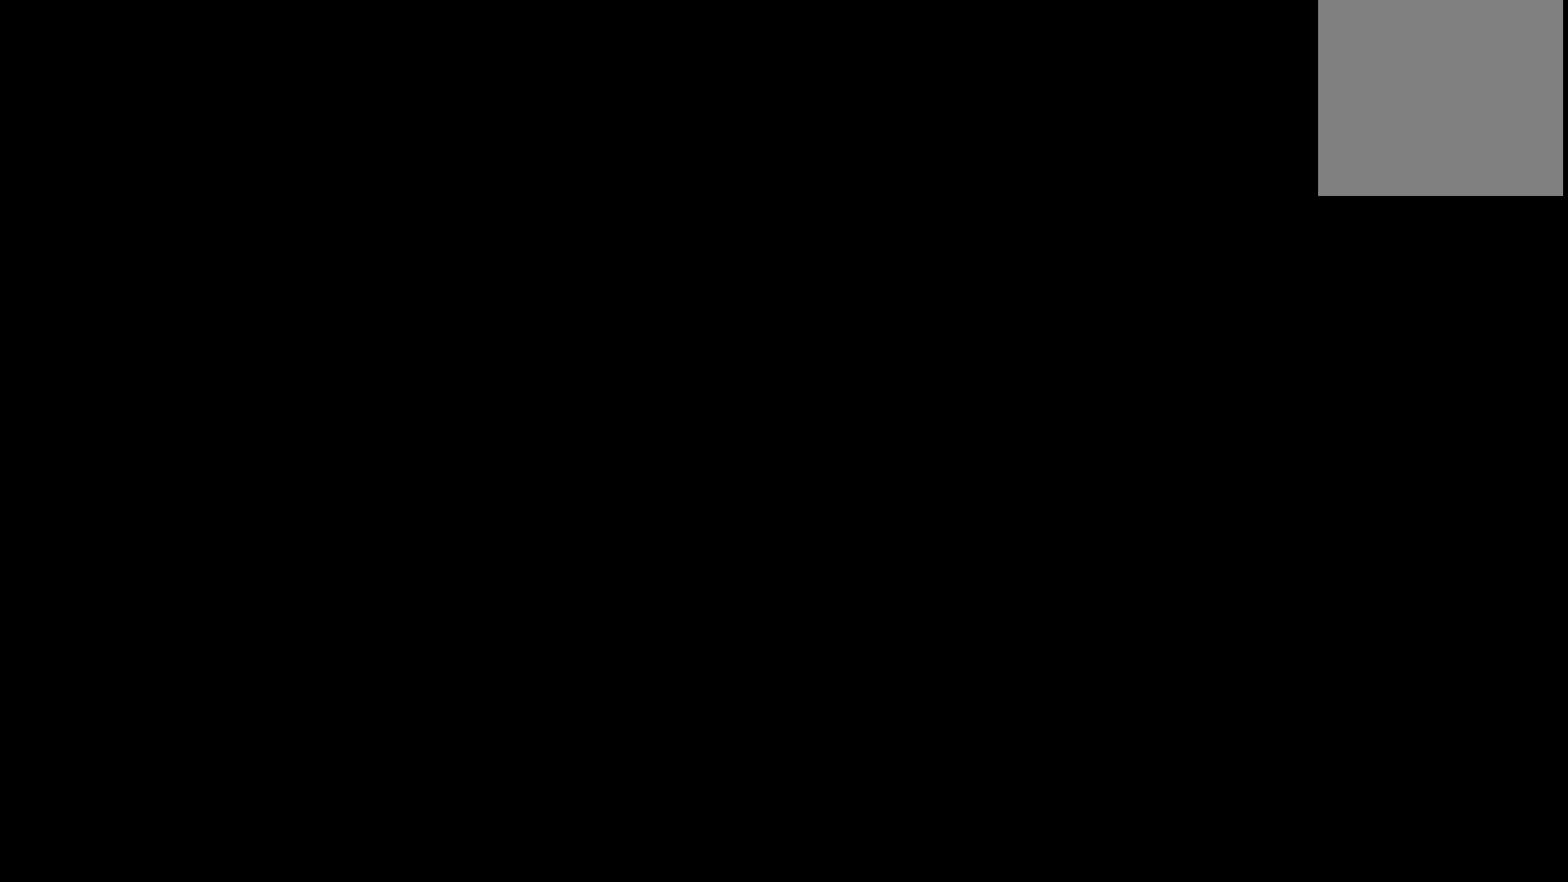
{"dt_ms": 500, "buttons": [], "left_stick": "center", "right_stick": "center", "events": []}